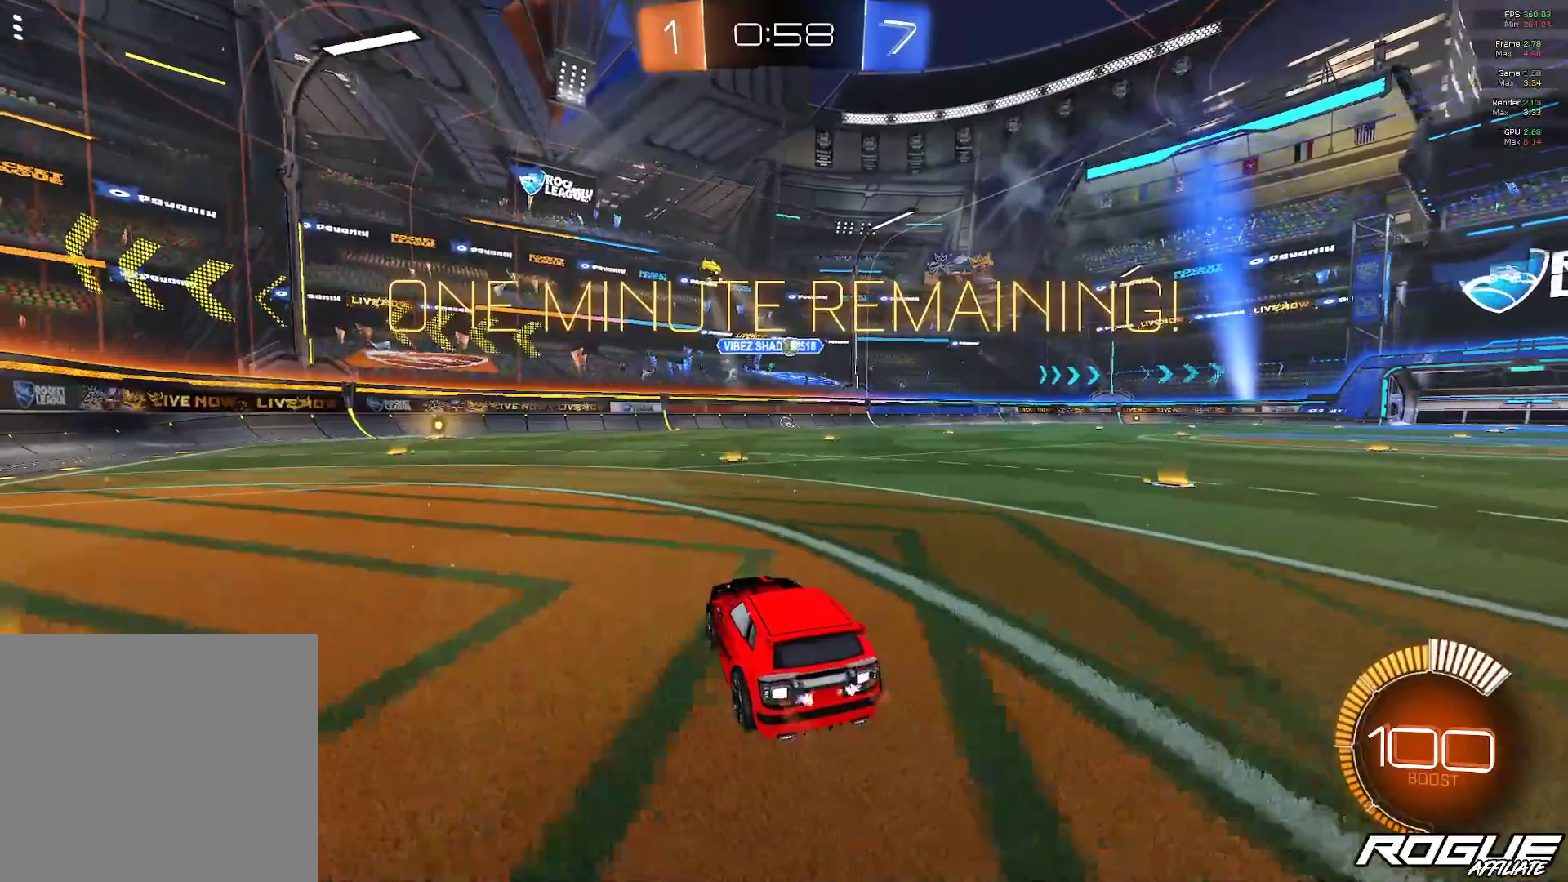
Gameplay with a controller (Xbox layout); each line is a JSON object with the inputs held at the frame after it. "events" lists button and stick changes between this image and that frame as [ms after this image, input, new state], when the widget could be followed in between. Not read: R2 SELECT.
{"buttons": [], "left_stick": "center", "right_stick": "center", "events": [[133, "left_stick", "right"], [300, "left_stick", "center"]]}
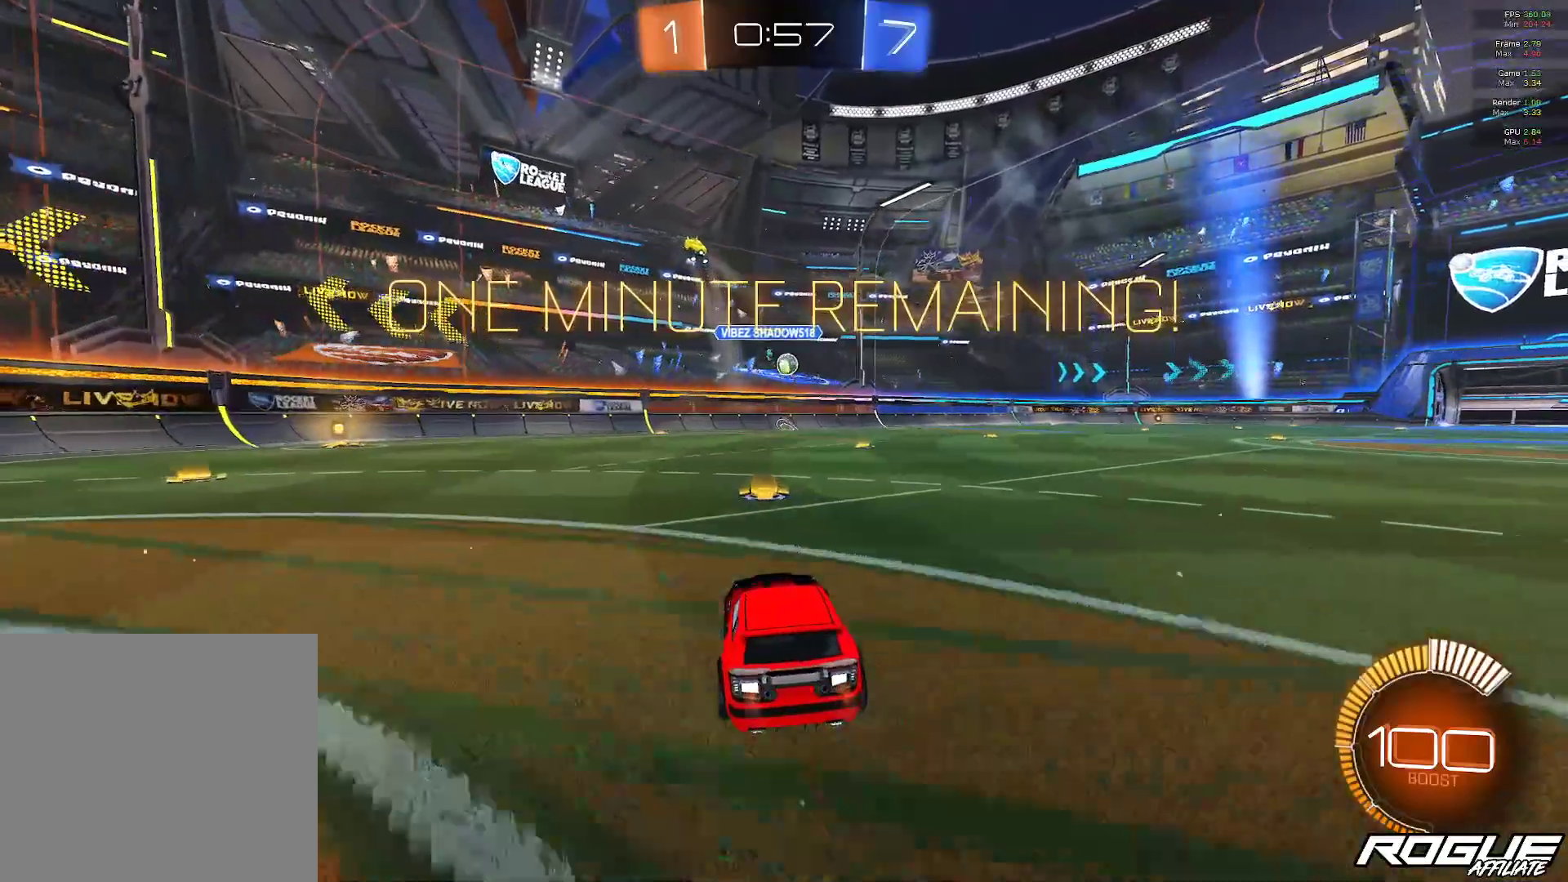
{"buttons": [], "left_stick": "center", "right_stick": "center", "events": [[300, "left_stick", "right"], [433, "left_stick", "center"]]}
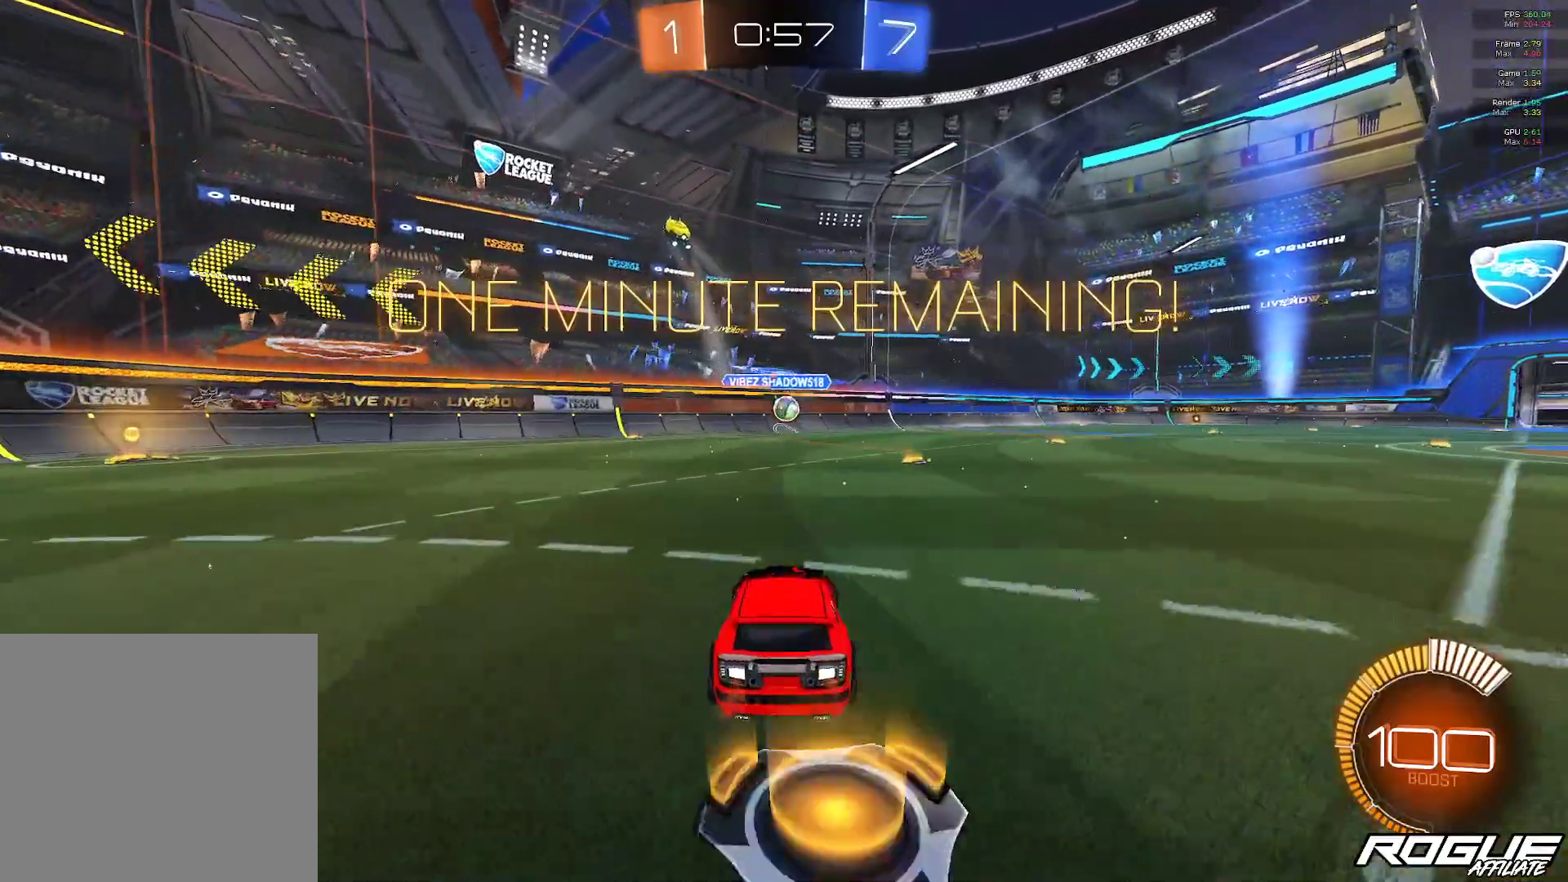
{"buttons": [], "left_stick": "center", "right_stick": "center", "events": [[233, "L2", "down"], [317, "left_stick", "right"], [367, "L2", "up"], [433, "left_stick", "center"]]}
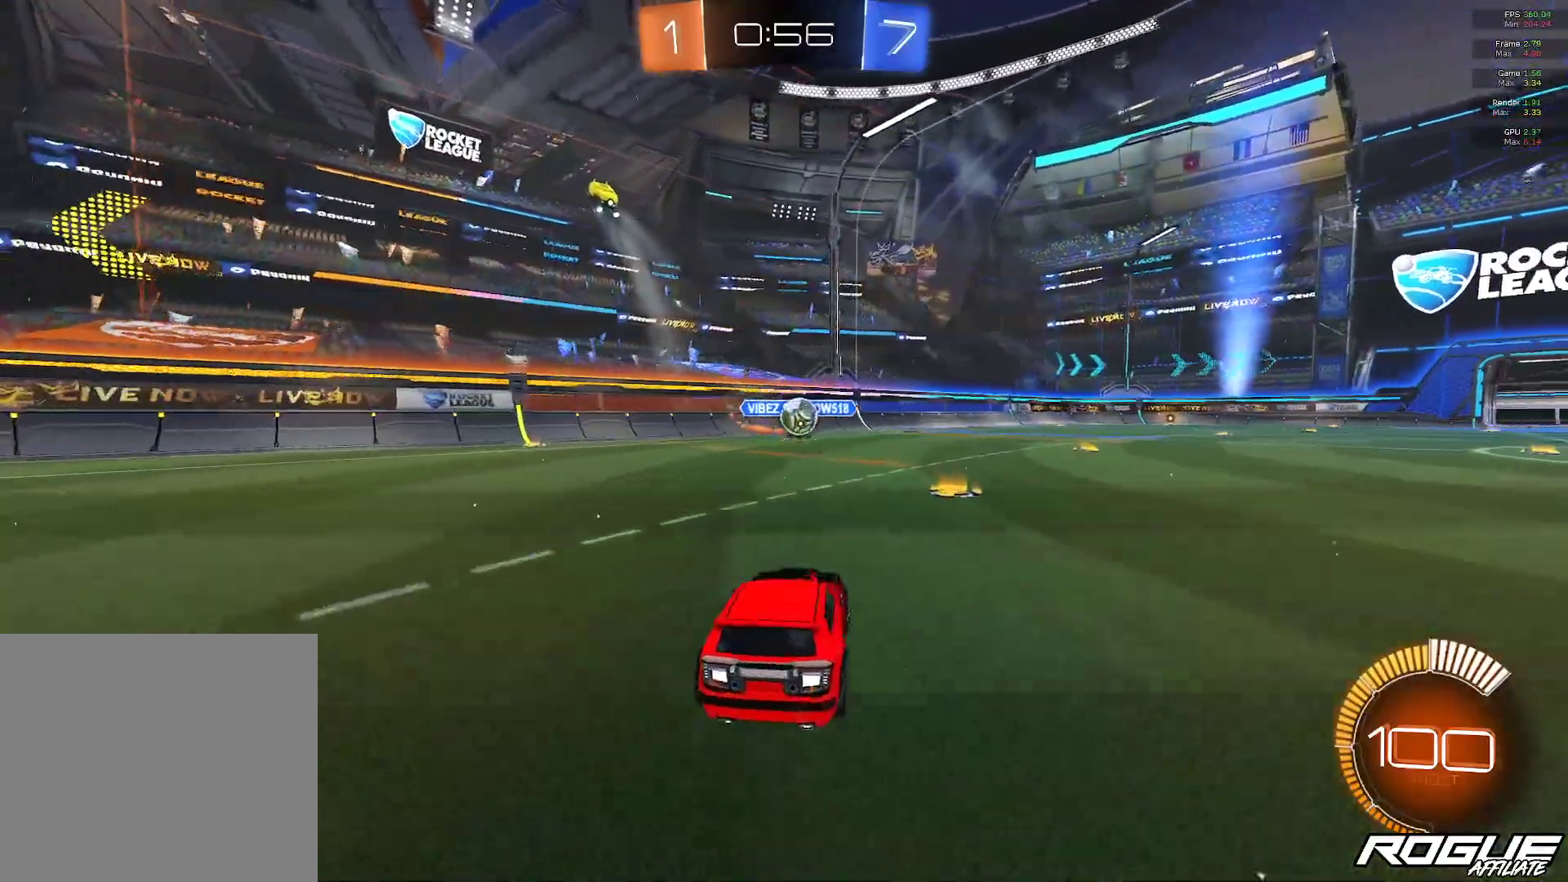
{"buttons": ["A", "B"], "left_stick": "right", "right_stick": "center", "events": [[100, "left_stick", "right"], [333, "B", "down"], [500, "A", "down"]]}
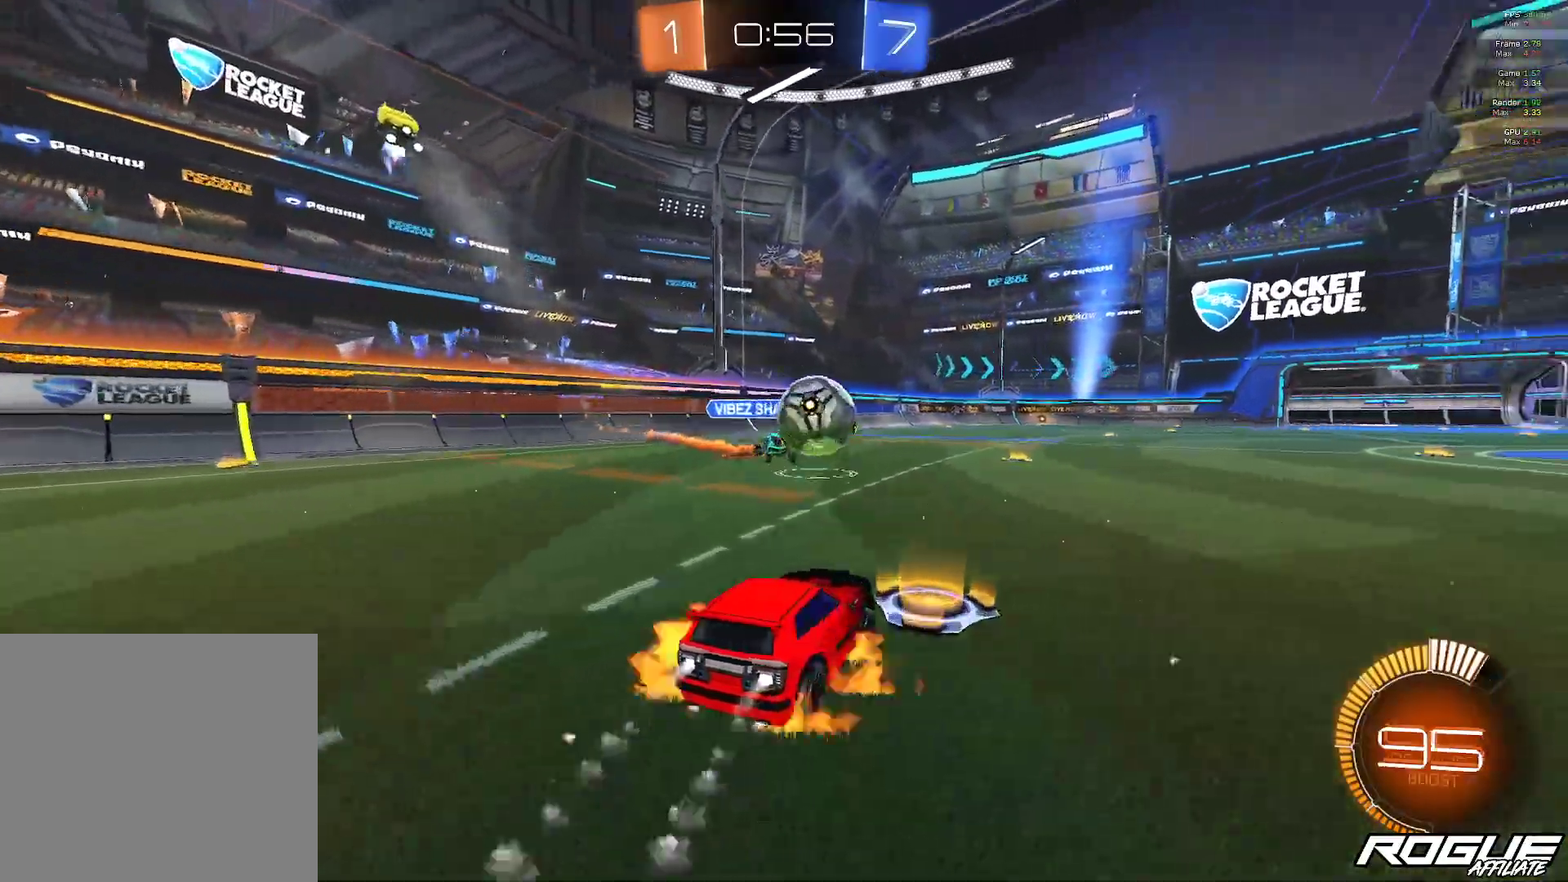
{"buttons": ["A"], "left_stick": "up-right", "right_stick": "center", "events": [[133, "left_stick", "up-right"], [217, "A", "up"], [217, "B", "up"], [267, "A", "down"], [333, "A", "up"], [417, "A", "down"]]}
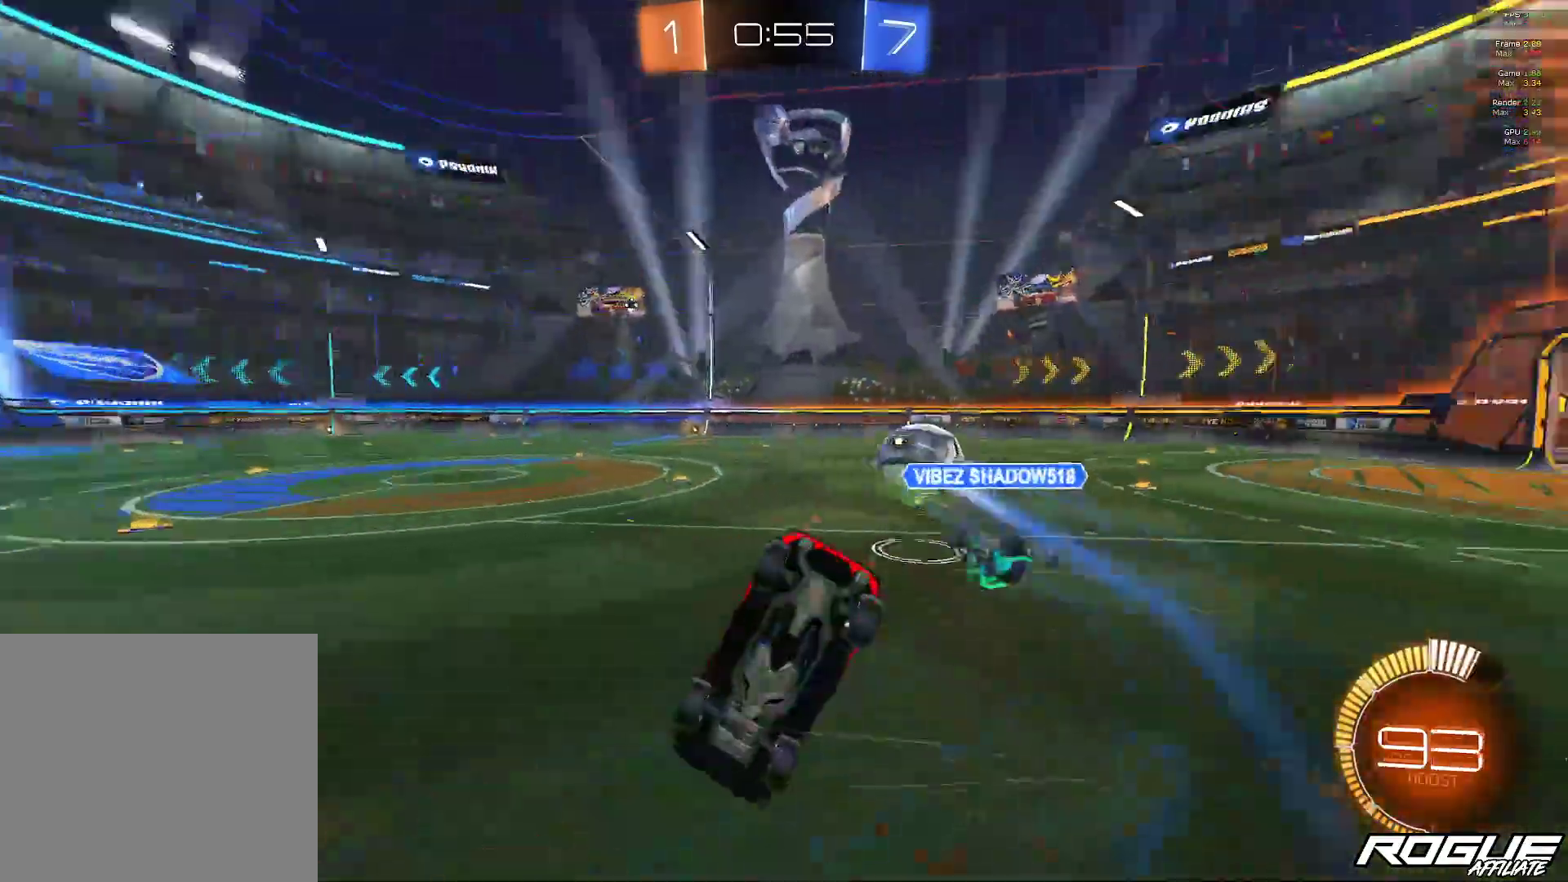
{"buttons": [], "left_stick": "center", "right_stick": "center", "events": [[33, "A", "up"], [100, "left_stick", "up"], [267, "left_stick", "center"]]}
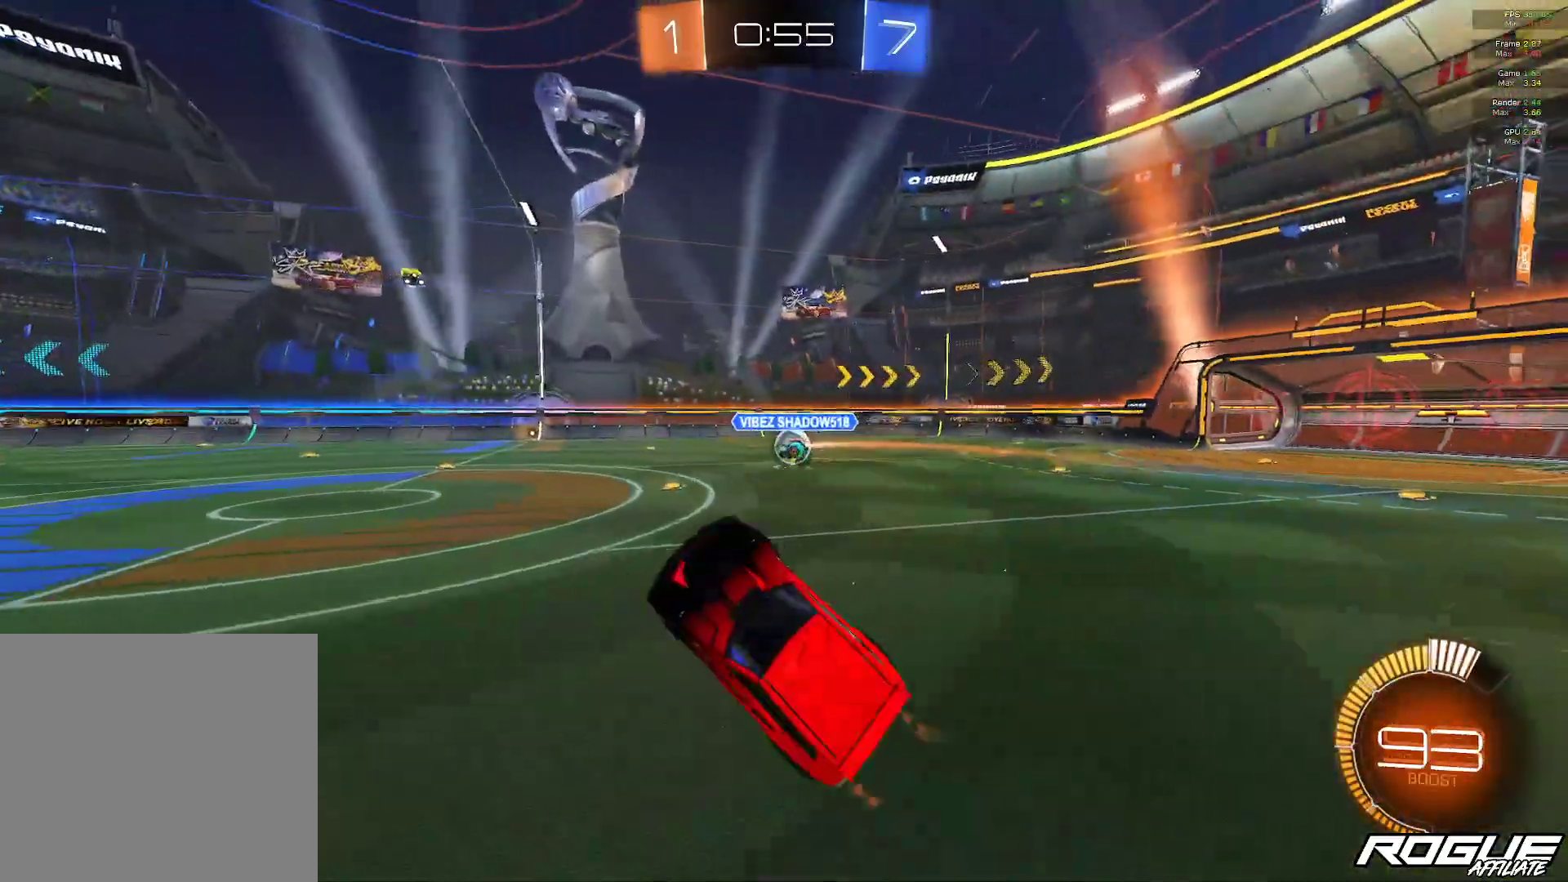
{"buttons": [], "left_stick": "right", "right_stick": "center", "events": [[100, "left_stick", "left"], [267, "left_stick", "center"], [400, "left_stick", "right"]]}
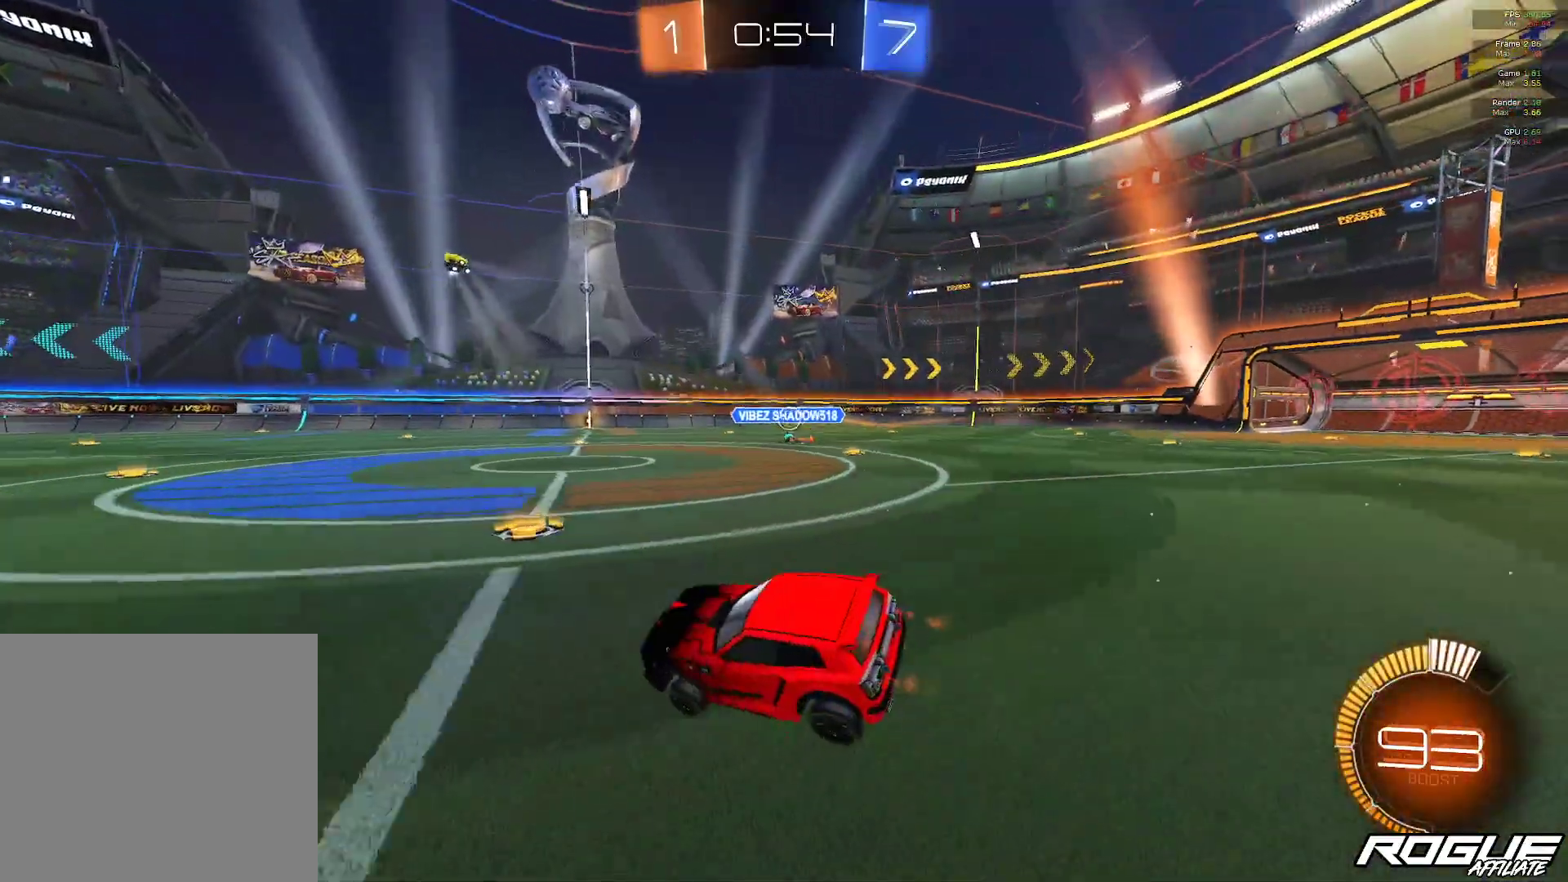
{"buttons": [], "left_stick": "right", "right_stick": "center", "events": [[133, "L1", "down"], [233, "L1", "up"]]}
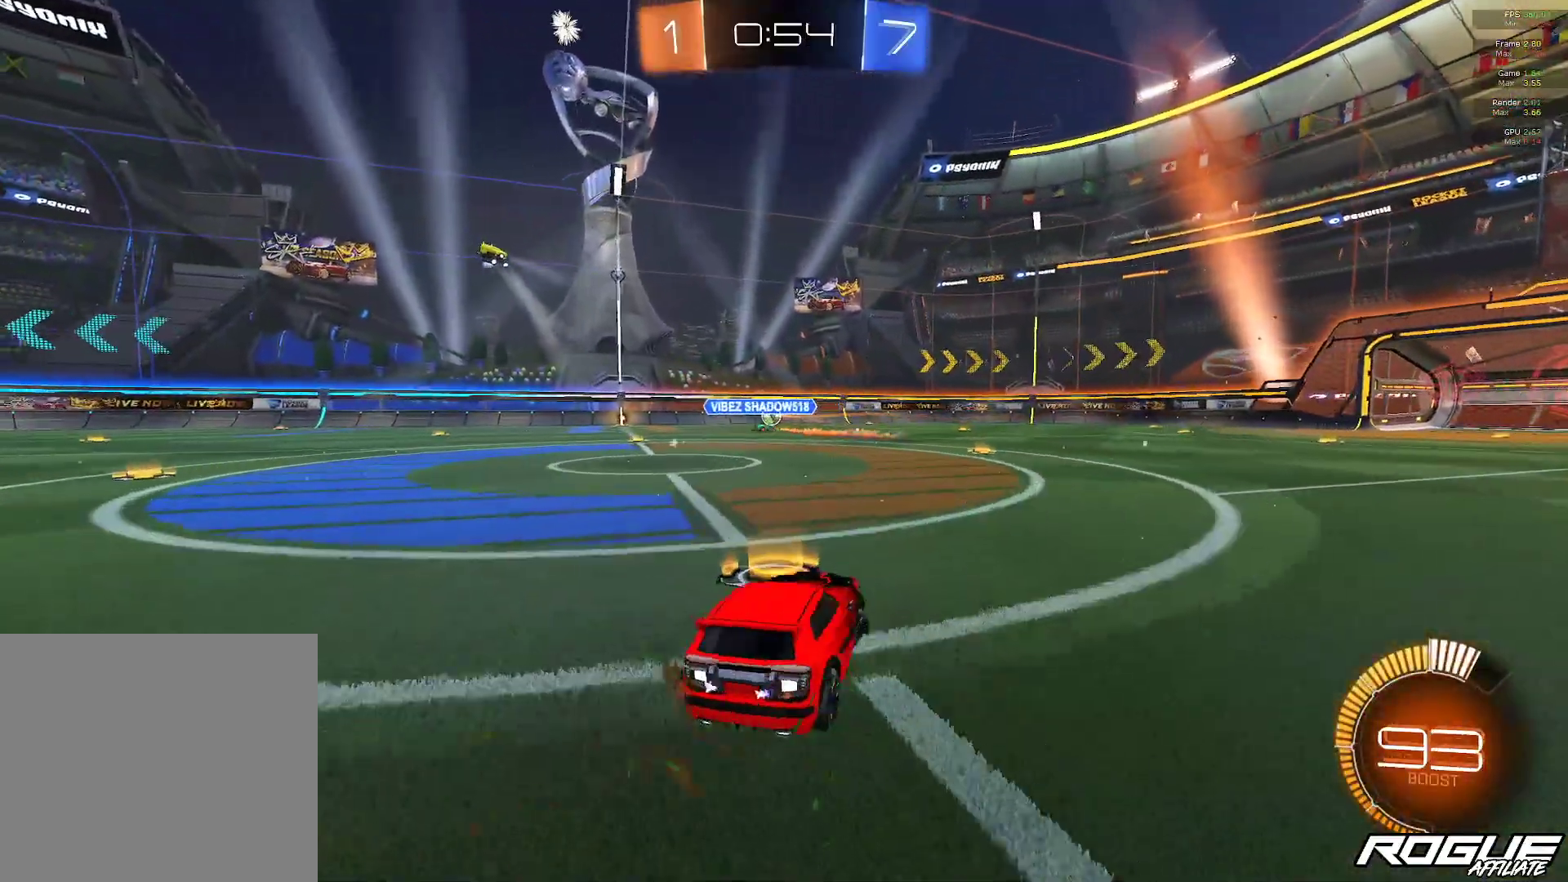
{"buttons": [], "left_stick": "center", "right_stick": "center", "events": [[133, "left_stick", "center"], [267, "left_stick", "up-left"], [333, "left_stick", "center"]]}
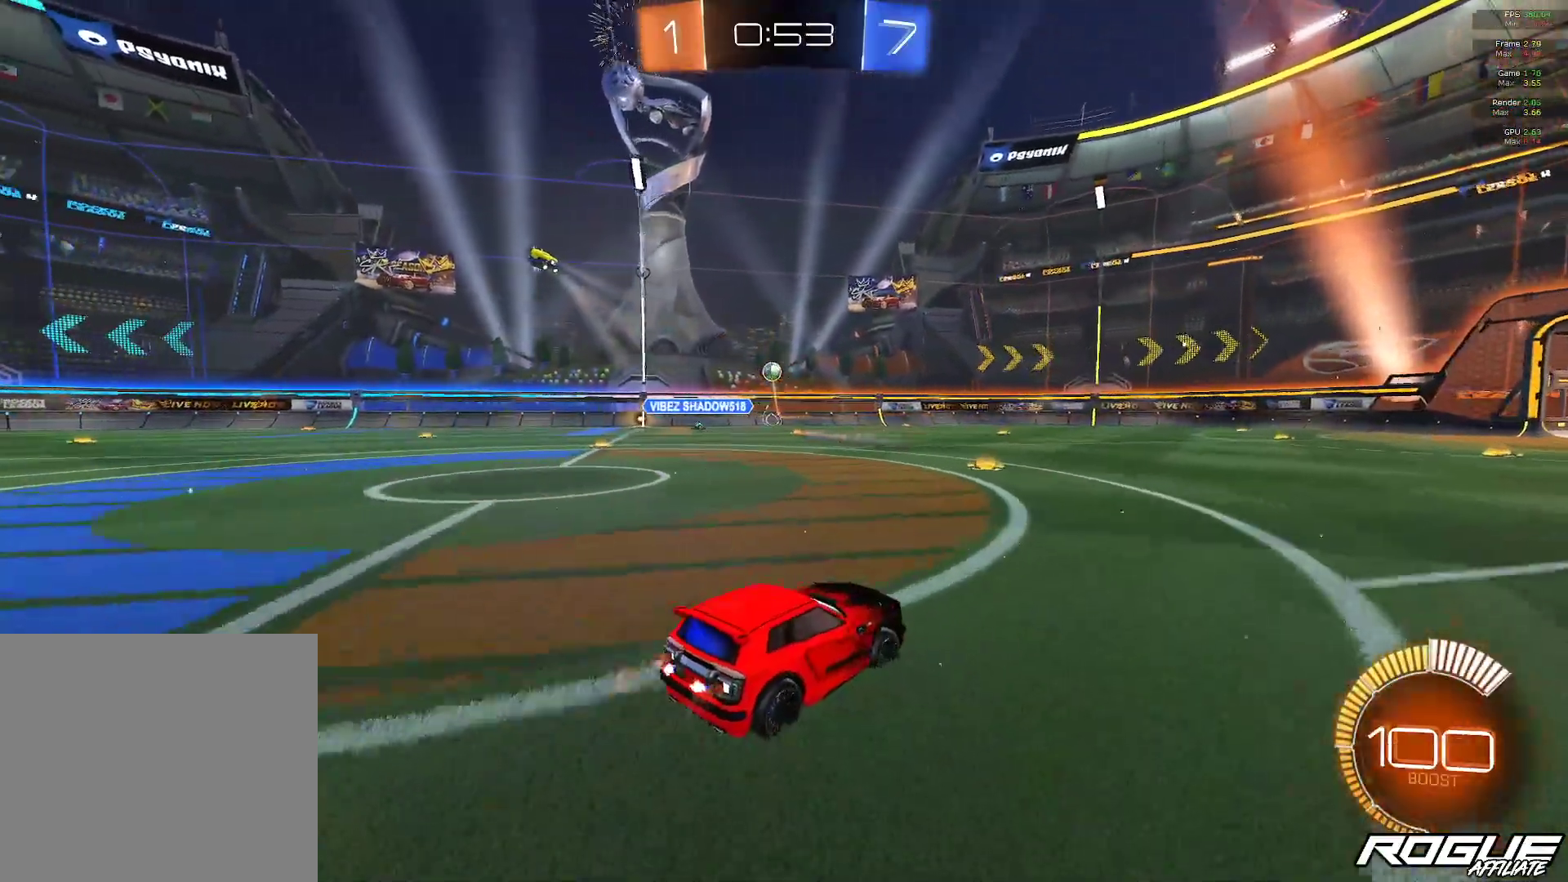
{"buttons": [], "left_stick": "center", "right_stick": "center", "events": [[233, "left_stick", "right"], [467, "left_stick", "center"]]}
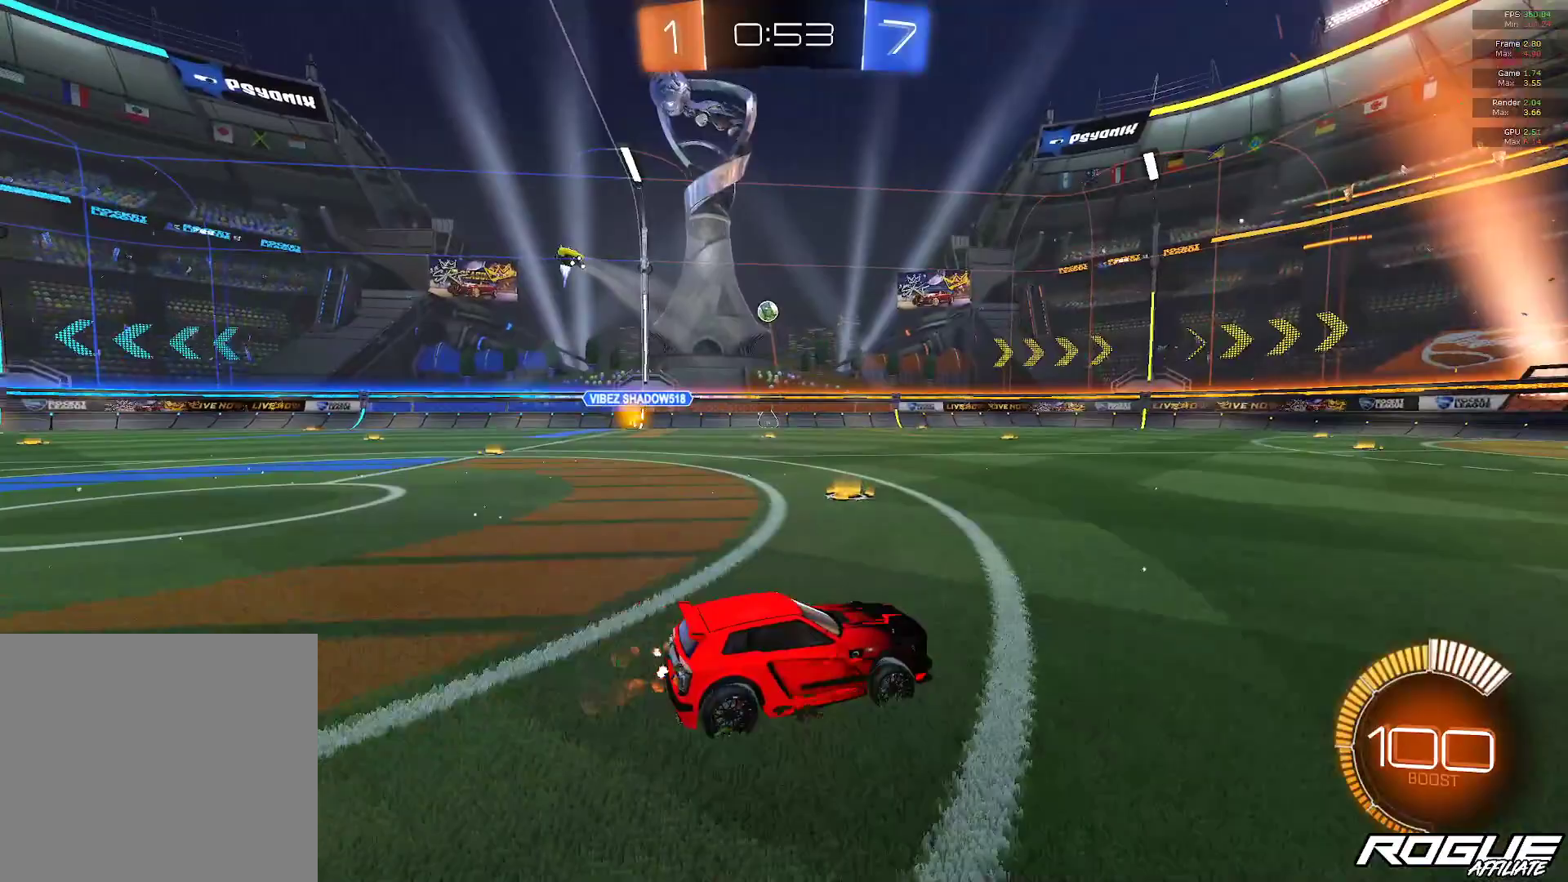
{"buttons": [], "left_stick": "center", "right_stick": "center", "events": [[167, "left_stick", "right"], [300, "left_stick", "center"]]}
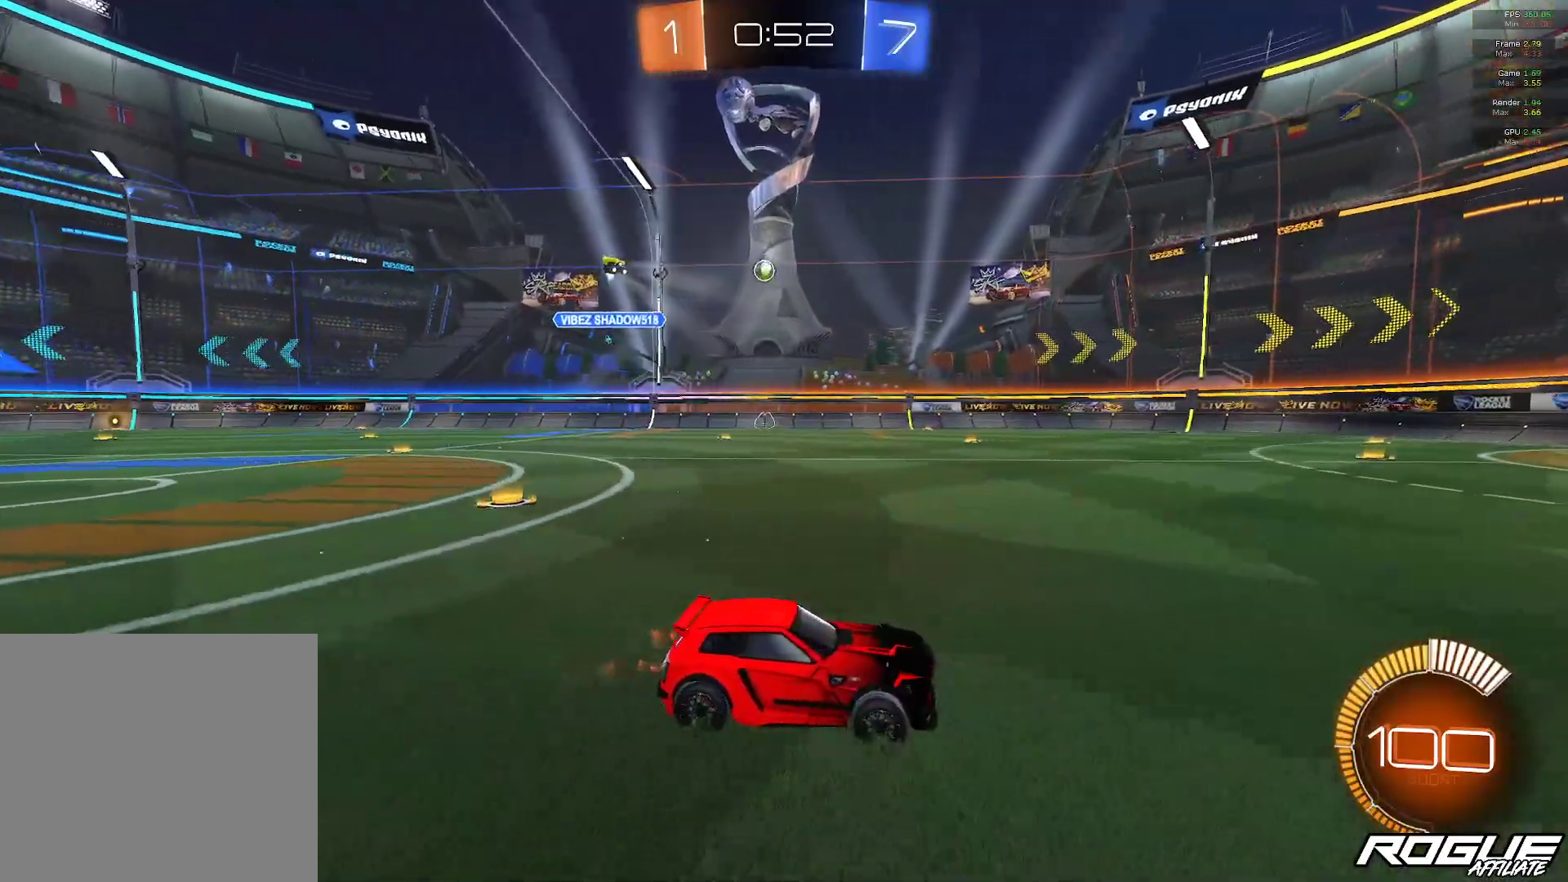
{"buttons": [], "left_stick": "center", "right_stick": "center", "events": [[67, "left_stick", "up-left"], [167, "left_stick", "center"]]}
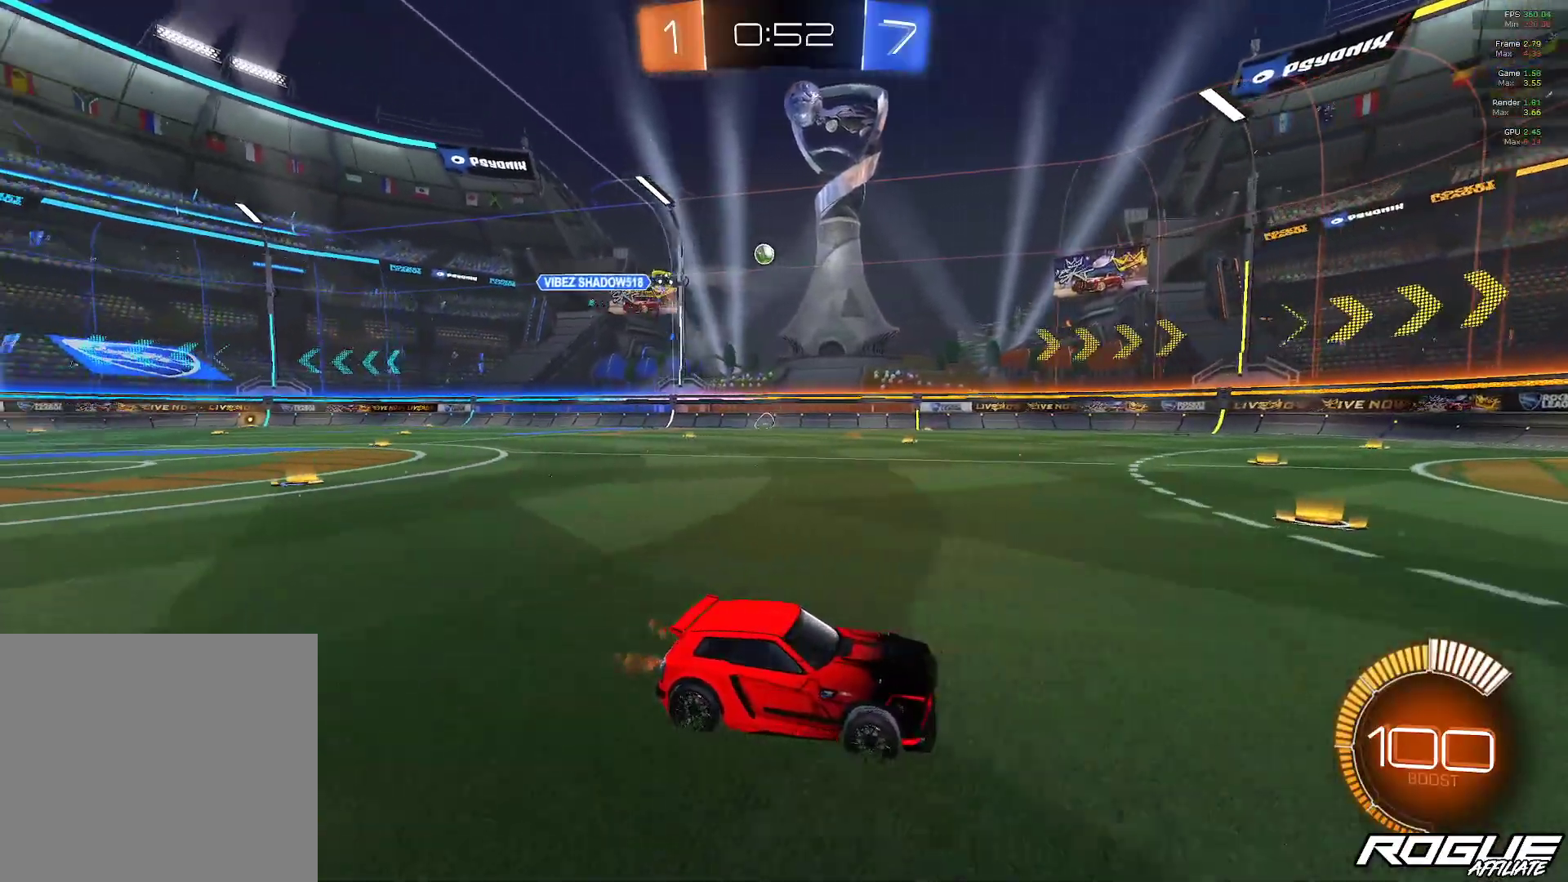
{"buttons": [], "left_stick": "up-left", "right_stick": "center", "events": [[400, "left_stick", "up-left"]]}
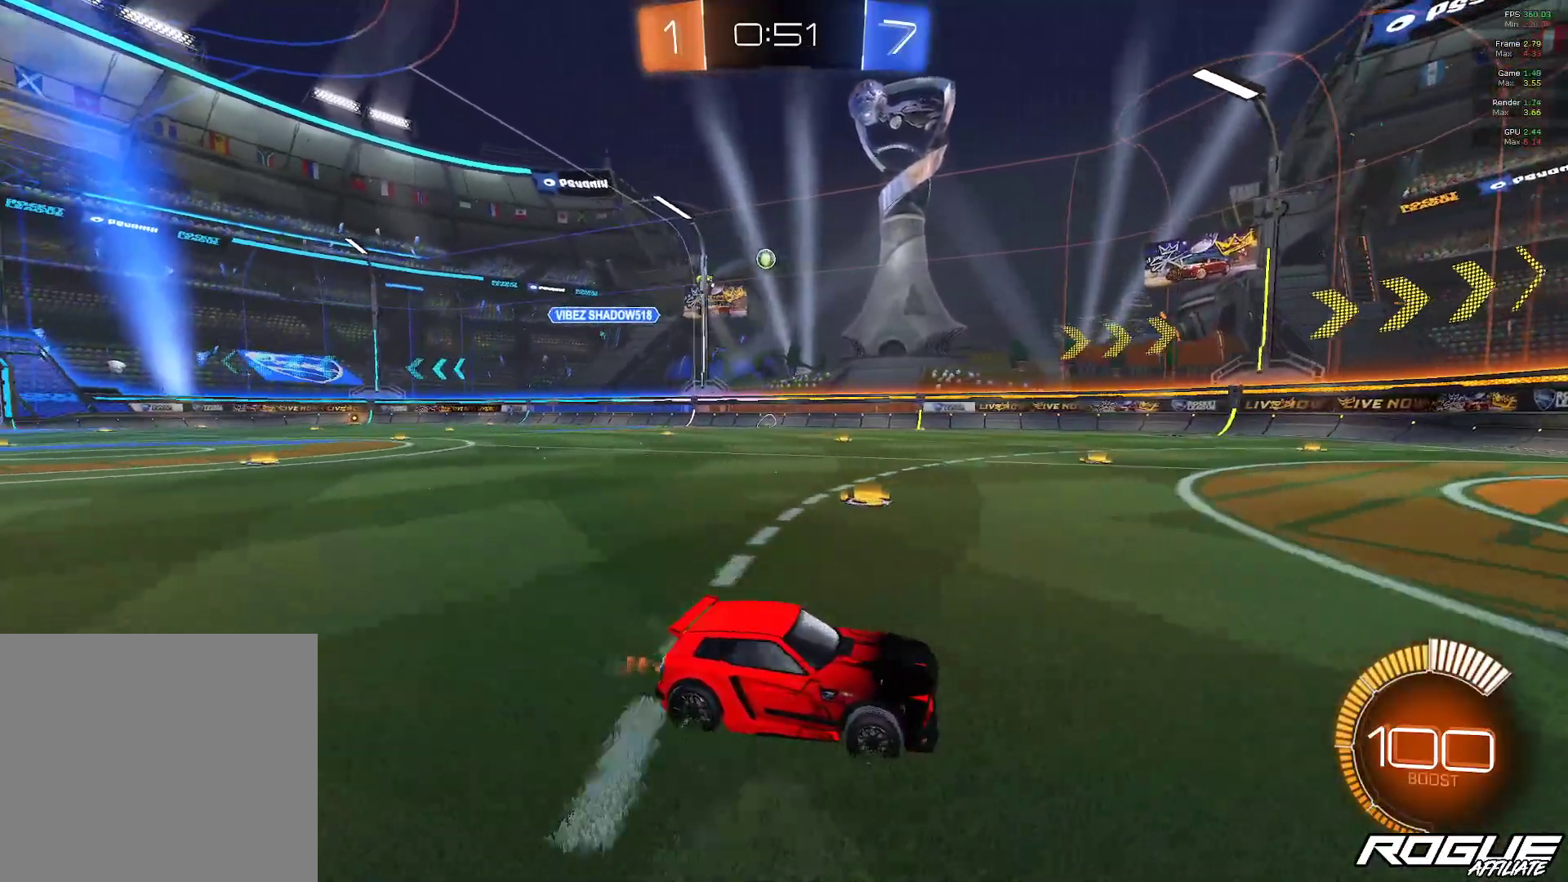
{"buttons": ["L1"], "left_stick": "up-left", "right_stick": "center", "events": [[33, "left_stick", "center"], [133, "L1", "down"], [200, "left_stick", "right"], [267, "L1", "up"], [400, "left_stick", "center"], [467, "left_stick", "up-left"], [500, "L1", "down"]]}
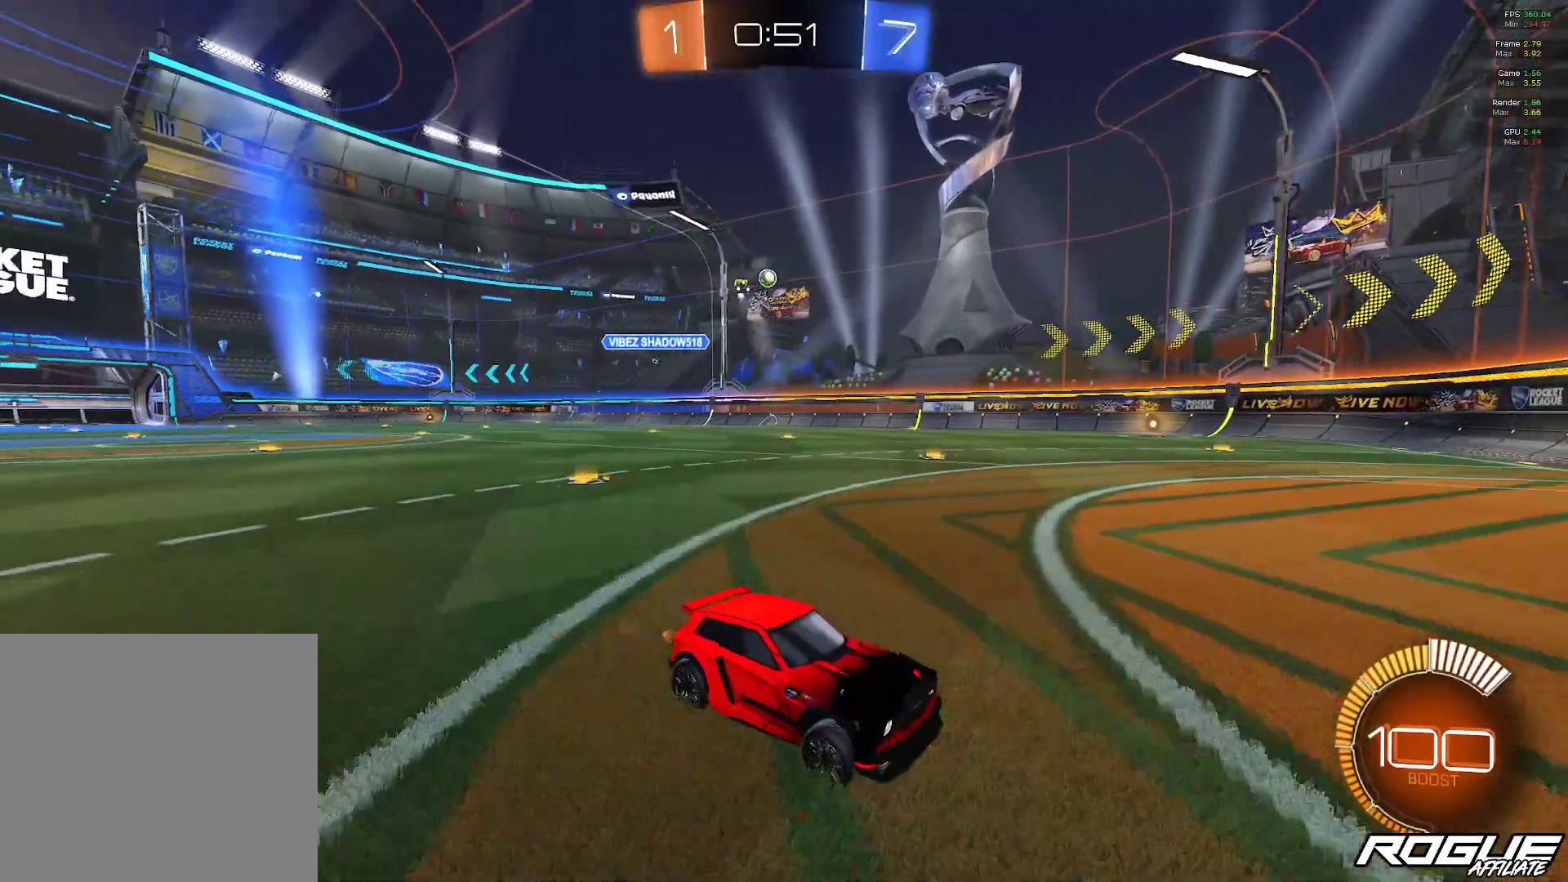
{"buttons": [], "left_stick": "up-left", "right_stick": "center", "events": [[200, "L1", "up"]]}
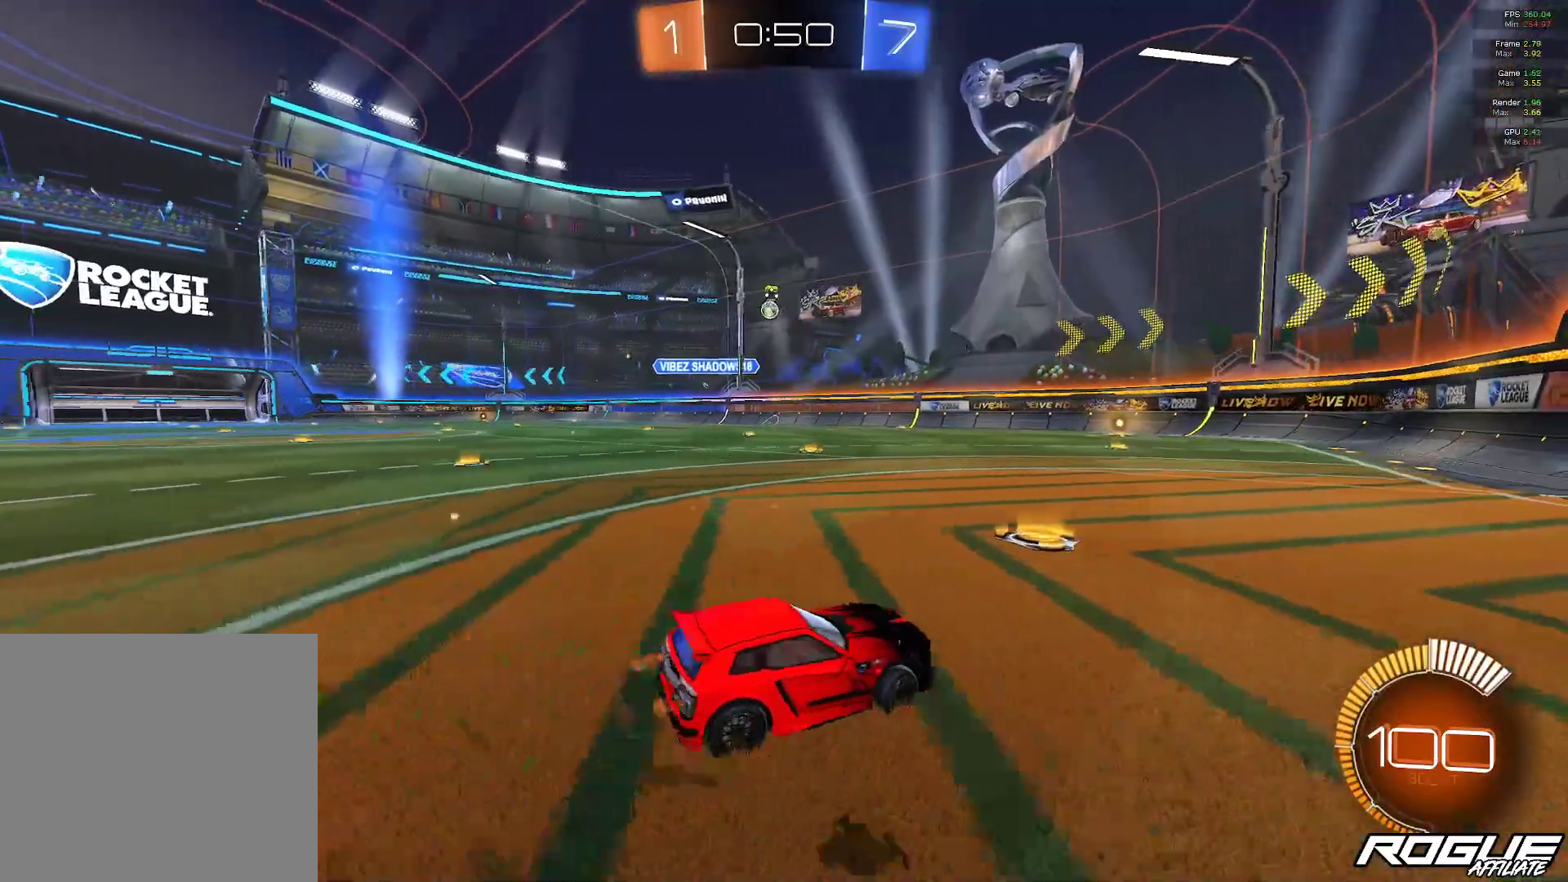
{"buttons": [], "left_stick": "up-left", "right_stick": "center", "events": [[67, "left_stick", "center"], [233, "left_stick", "up-left"]]}
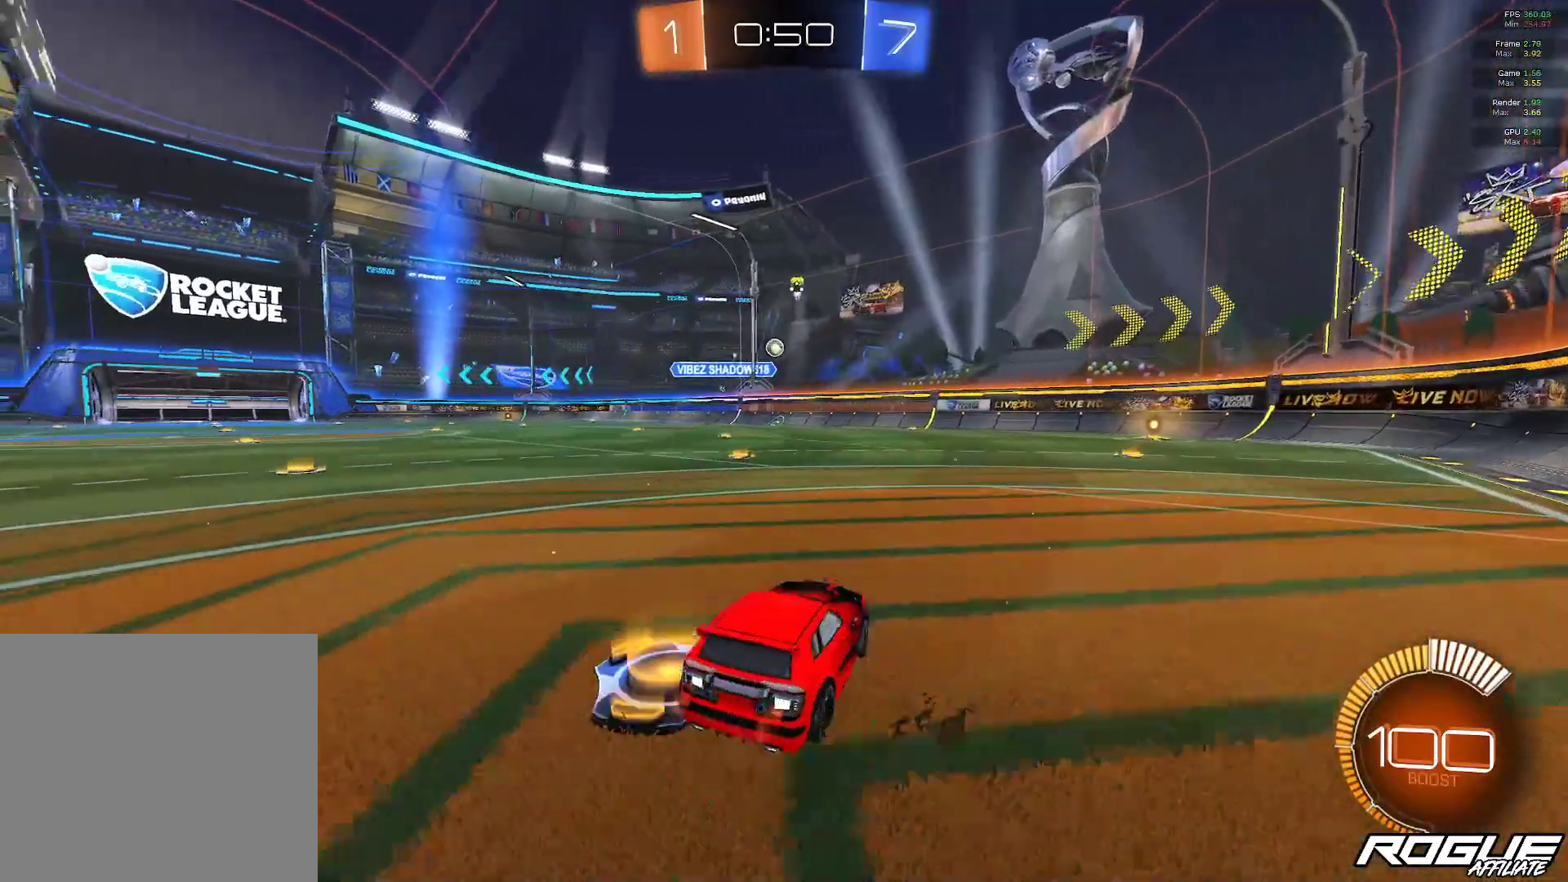
{"buttons": ["L2"], "left_stick": "up-left", "right_stick": "center", "events": [[33, "left_stick", "center"], [367, "left_stick", "up-left"], [467, "L2", "down"]]}
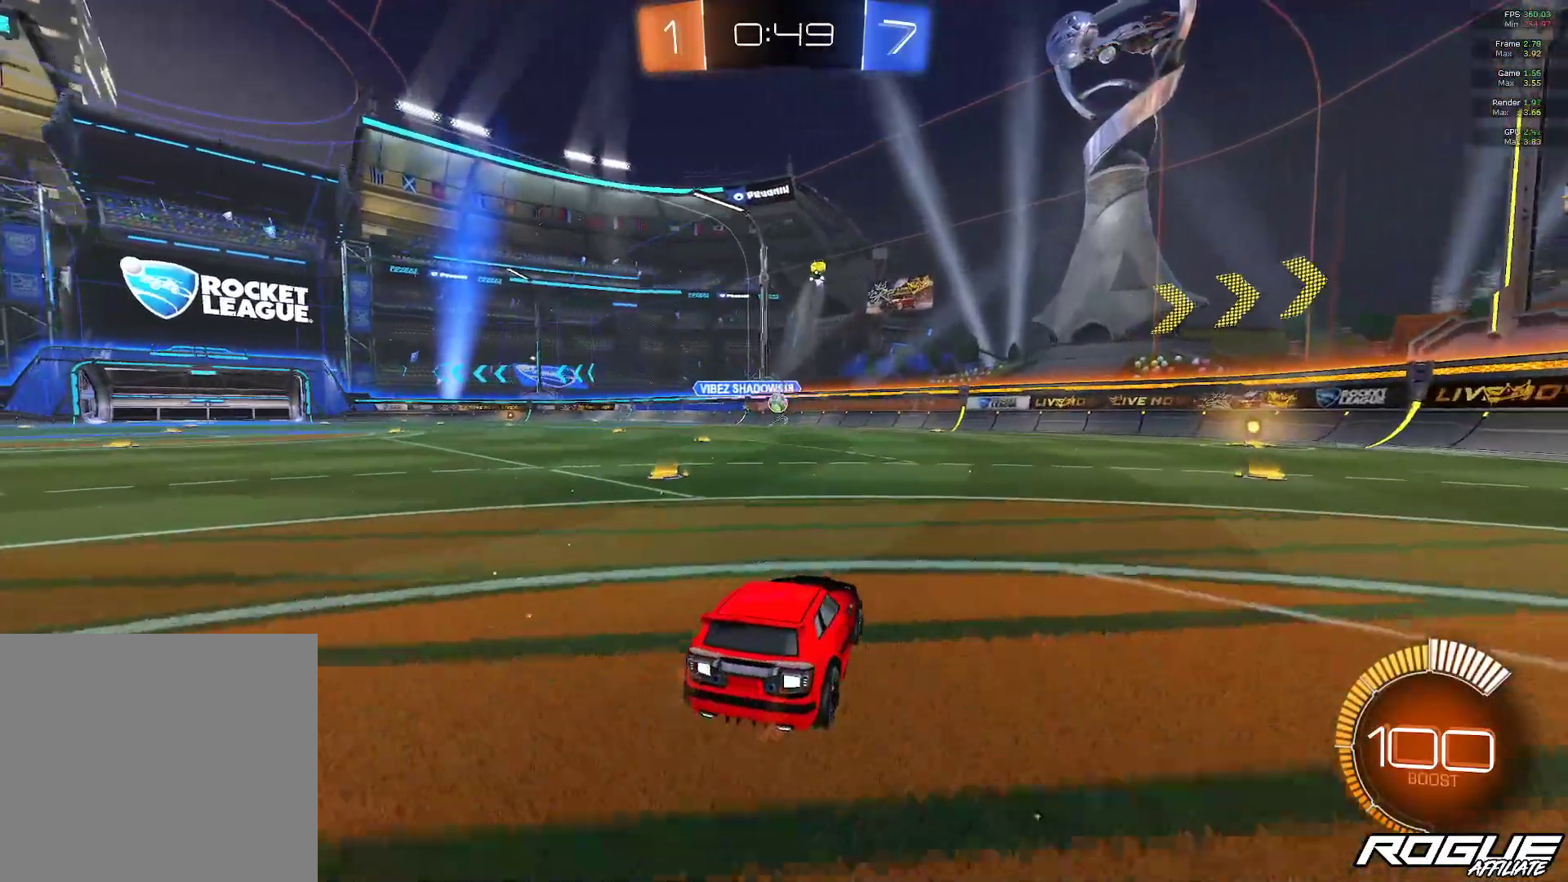
{"buttons": [], "left_stick": "up-left", "right_stick": "center", "events": [[83, "left_stick", "center"], [100, "L2", "up"], [200, "left_stick", "up-left"], [333, "left_stick", "center"], [467, "left_stick", "up-left"]]}
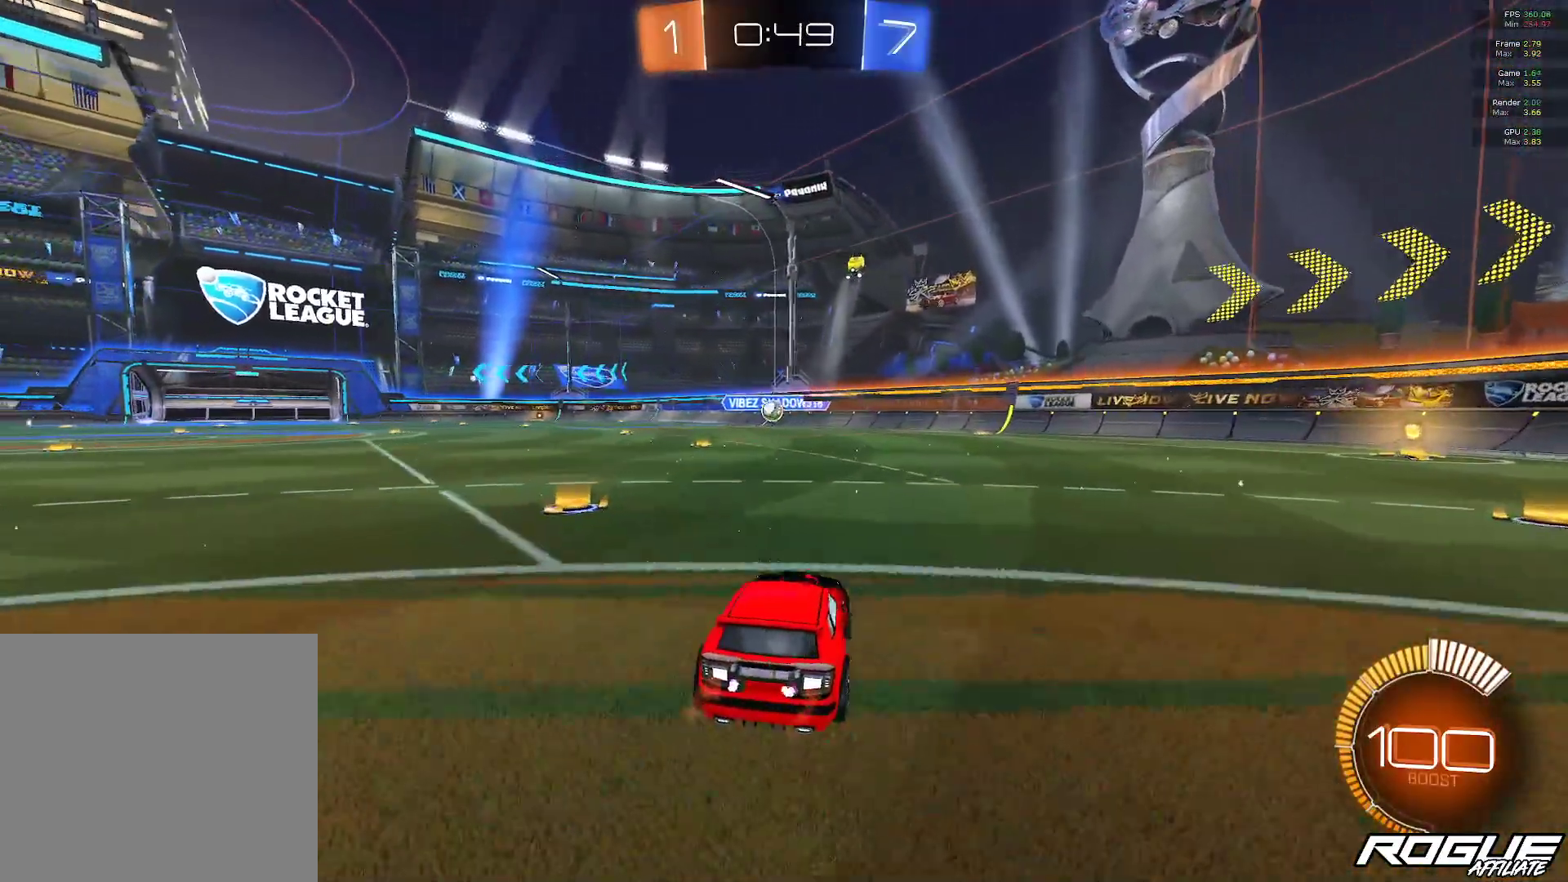
{"buttons": [], "left_stick": "center", "right_stick": "center", "events": [[133, "left_stick", "center"], [250, "left_stick", "up-left"], [367, "left_stick", "center"]]}
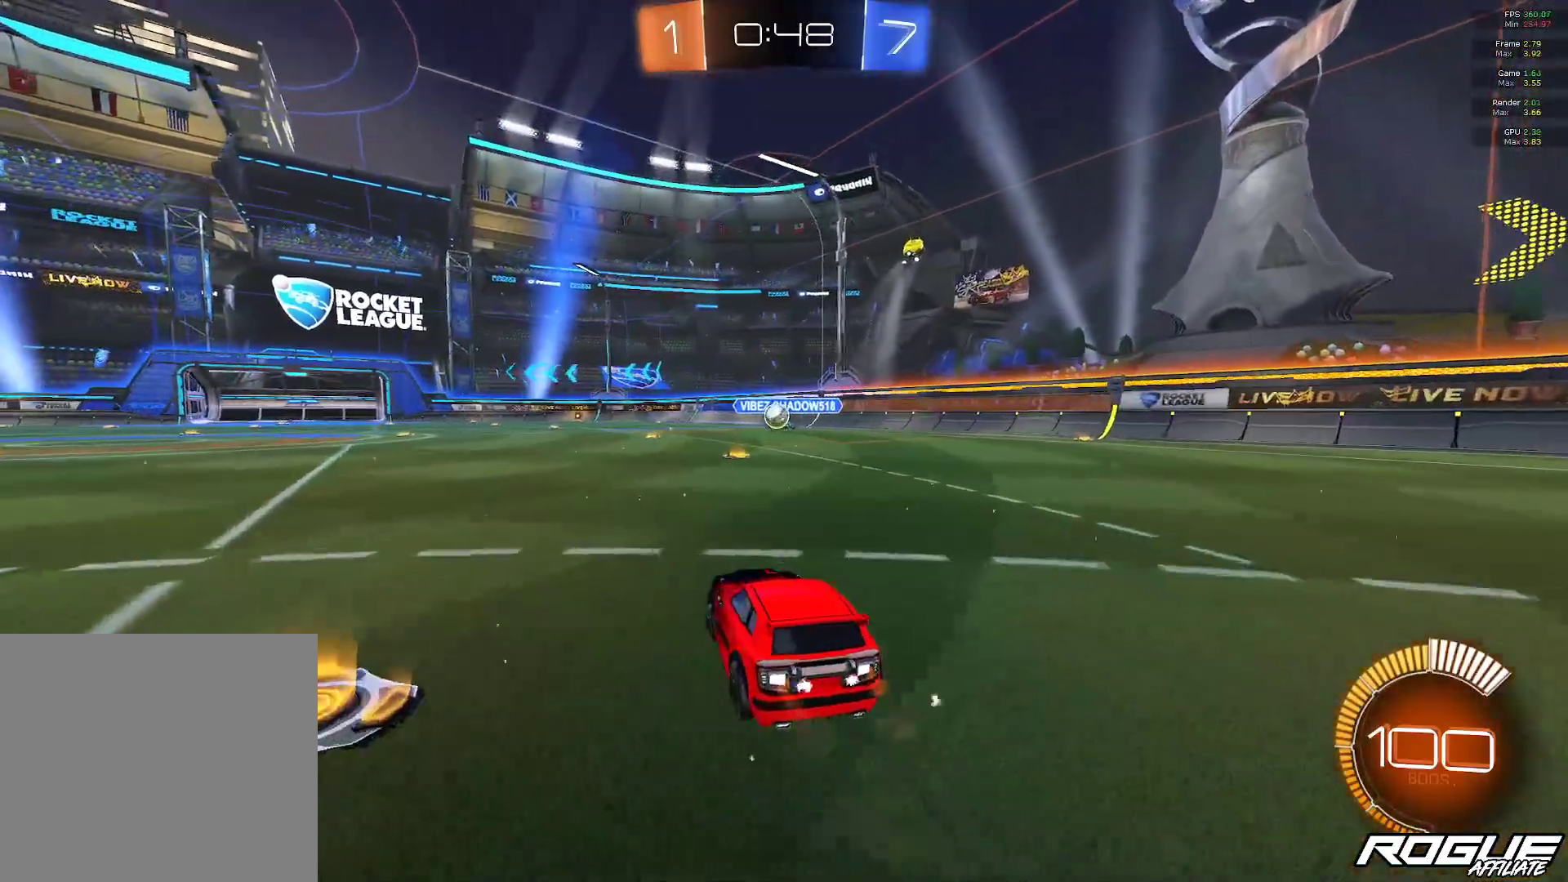
{"buttons": [], "left_stick": "up-left", "right_stick": "center", "events": [[433, "left_stick", "up-left"]]}
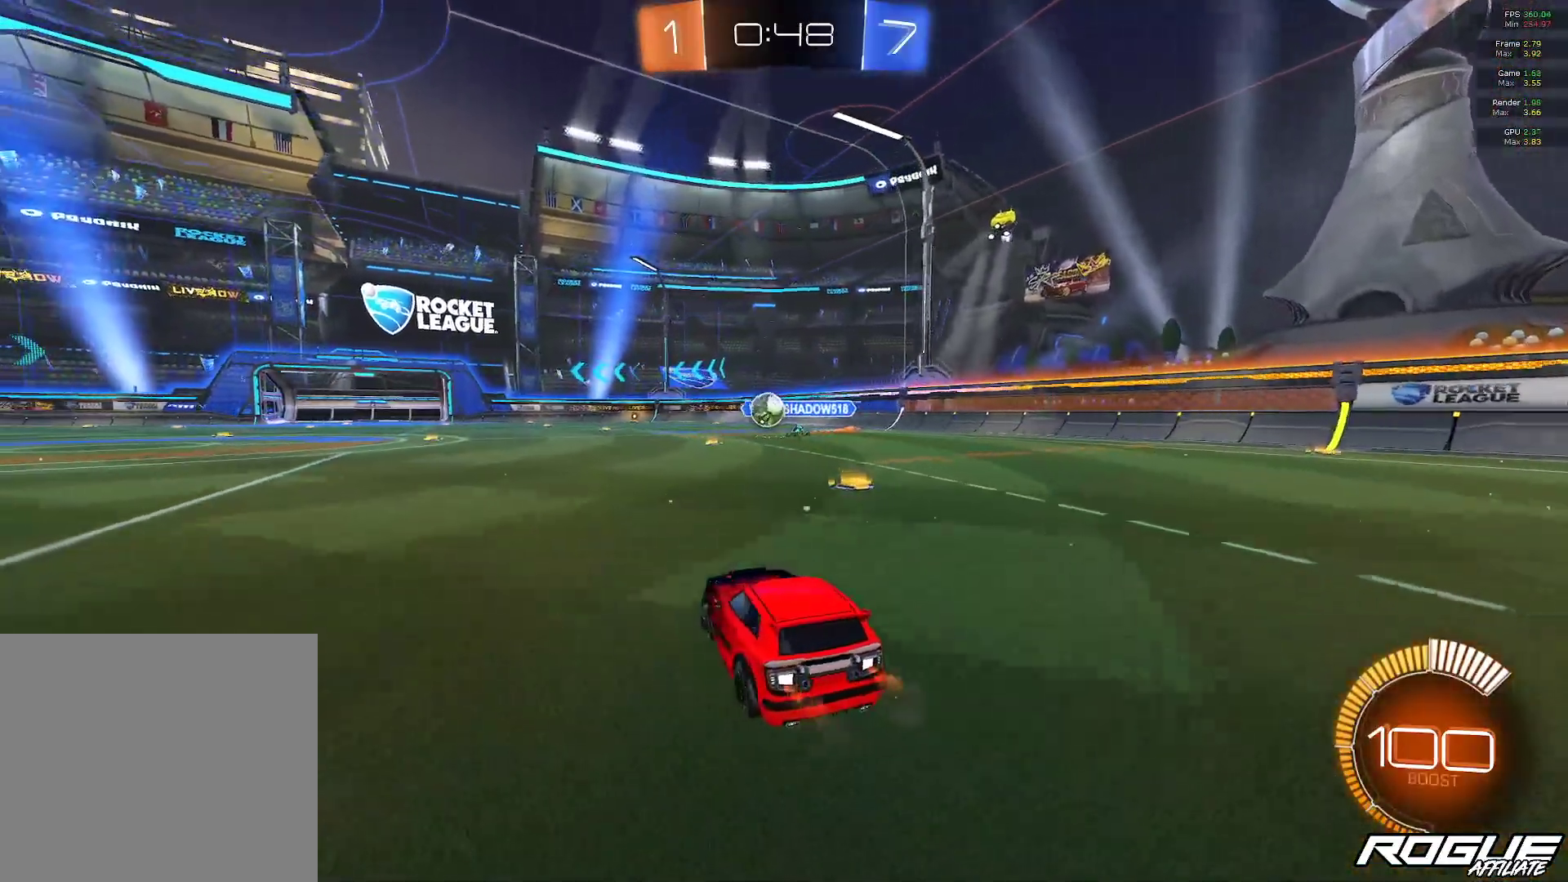
{"buttons": [], "left_stick": "up-left", "right_stick": "center"}
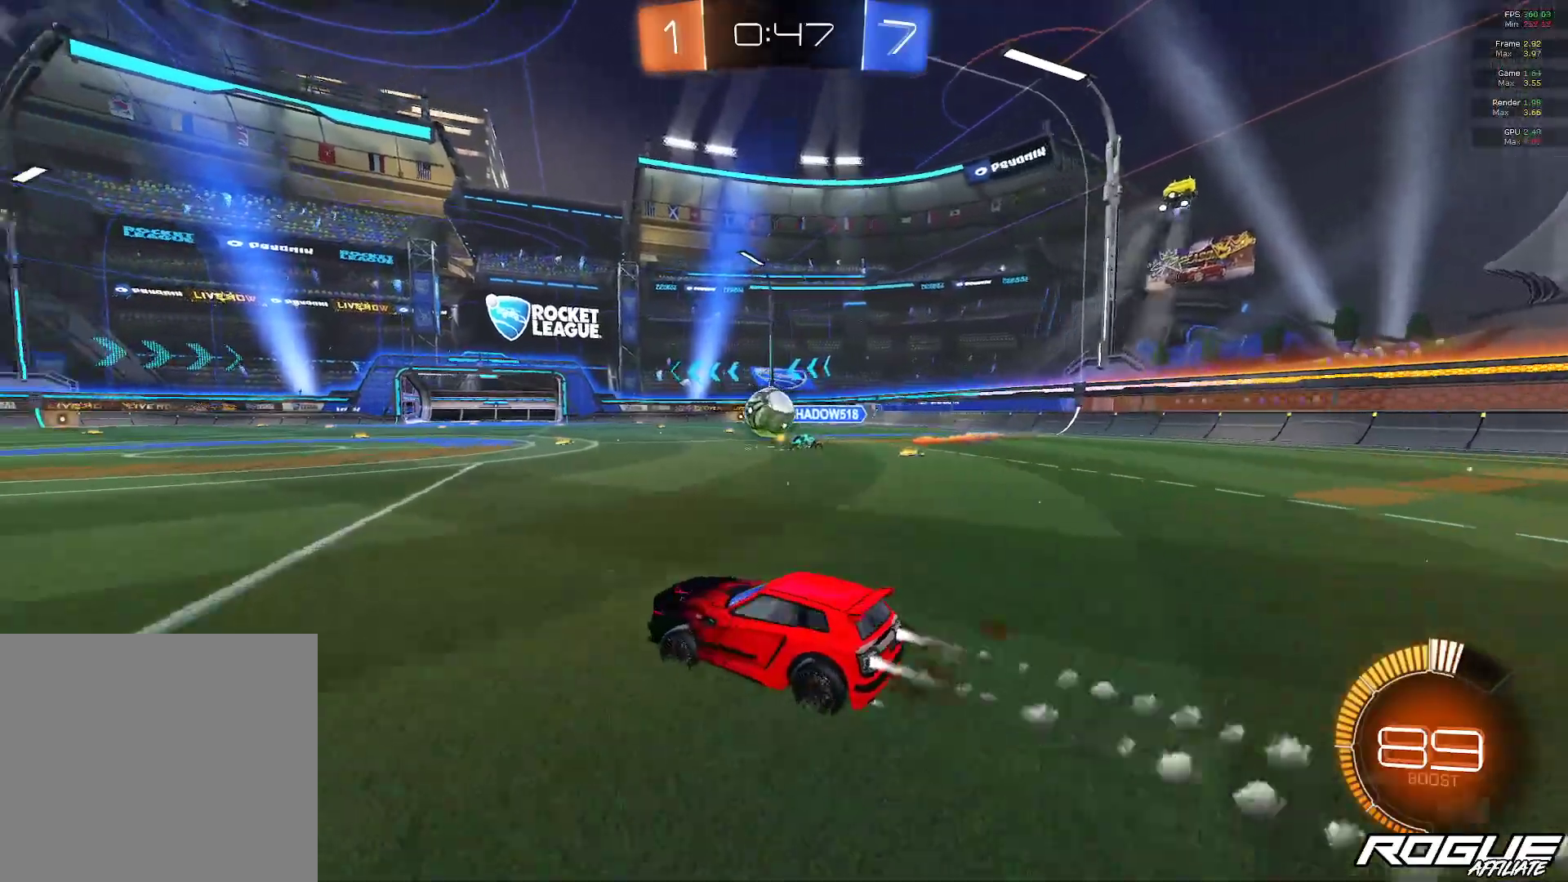
{"buttons": [], "left_stick": "center", "right_stick": "center", "events": [[67, "B", "down"], [67, "left_stick", "center"], [483, "B", "up"]]}
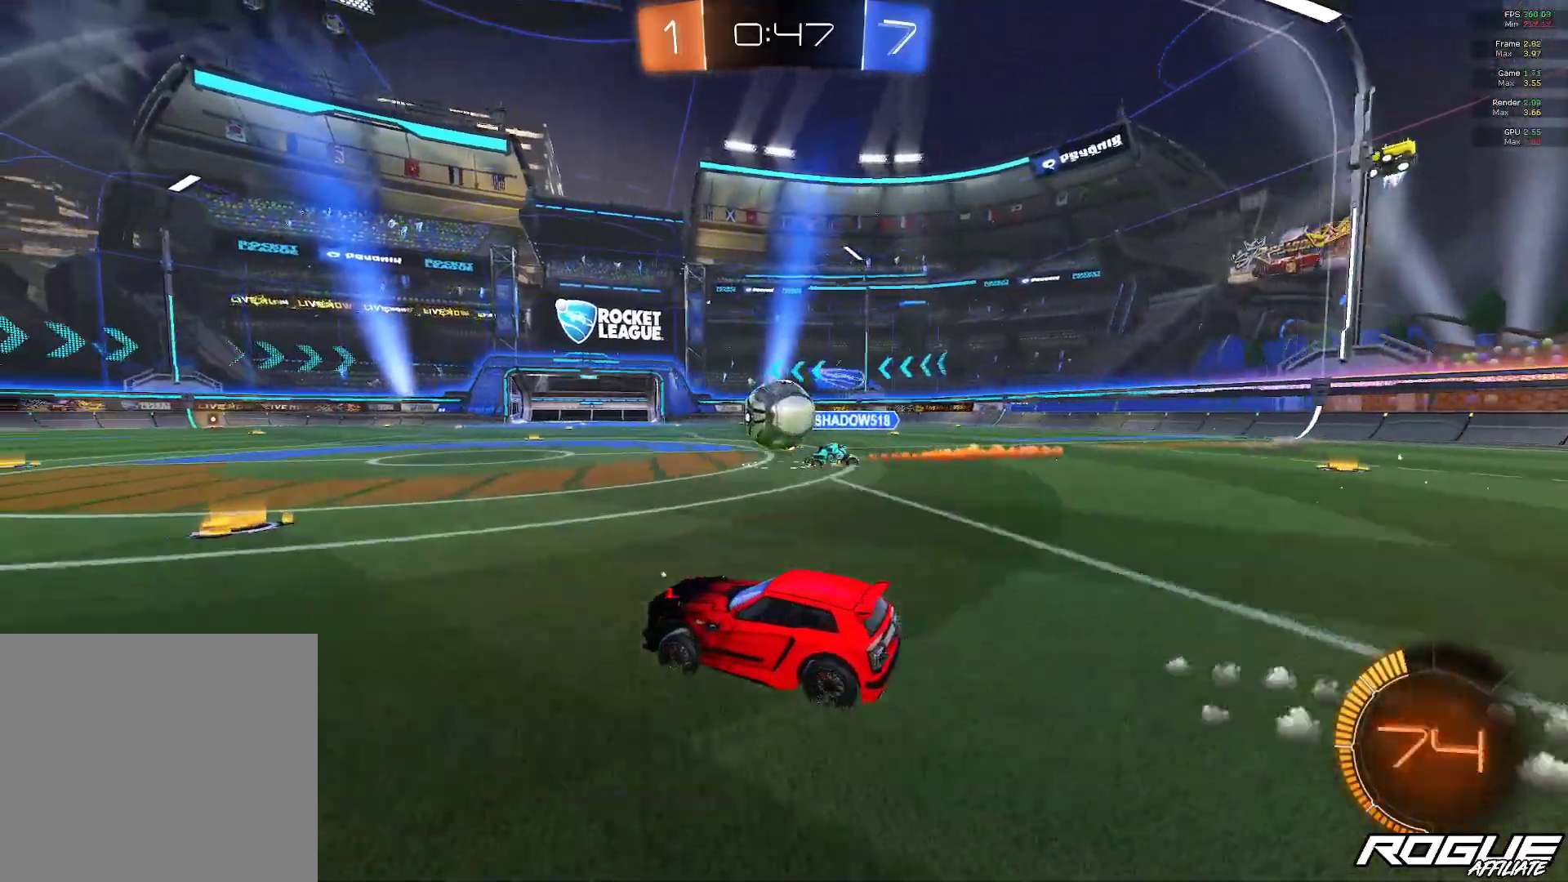
{"buttons": [], "left_stick": "up-left", "right_stick": "center", "events": [[200, "B", "down"], [367, "left_stick", "up-left"], [450, "B", "up"]]}
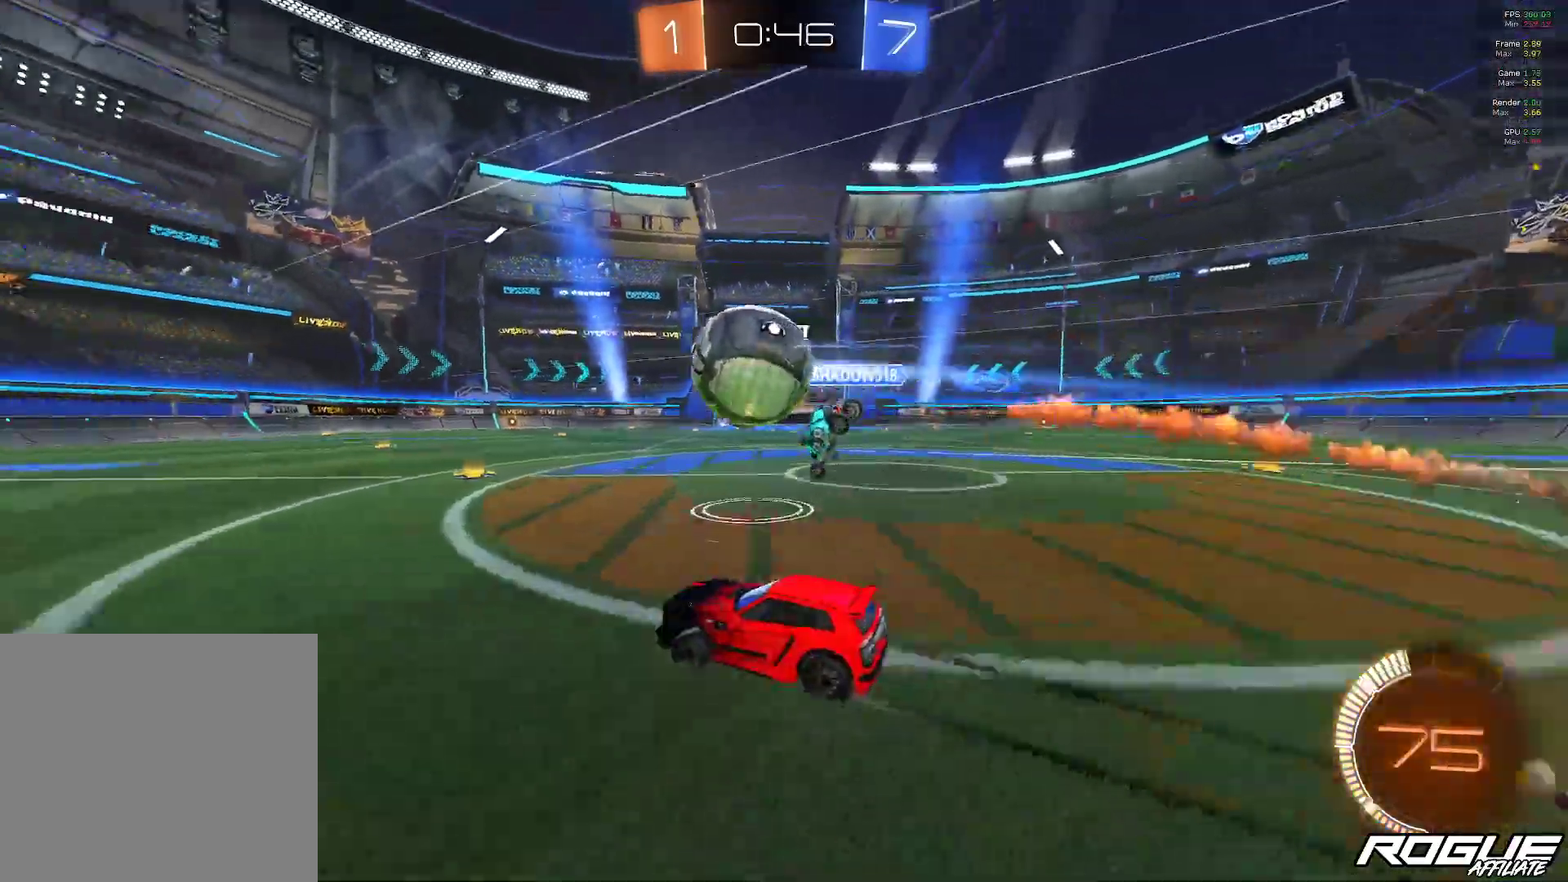
{"buttons": [], "left_stick": "center", "right_stick": "center", "events": [[100, "left_stick", "center"], [250, "left_stick", "up-left"], [400, "left_stick", "center"]]}
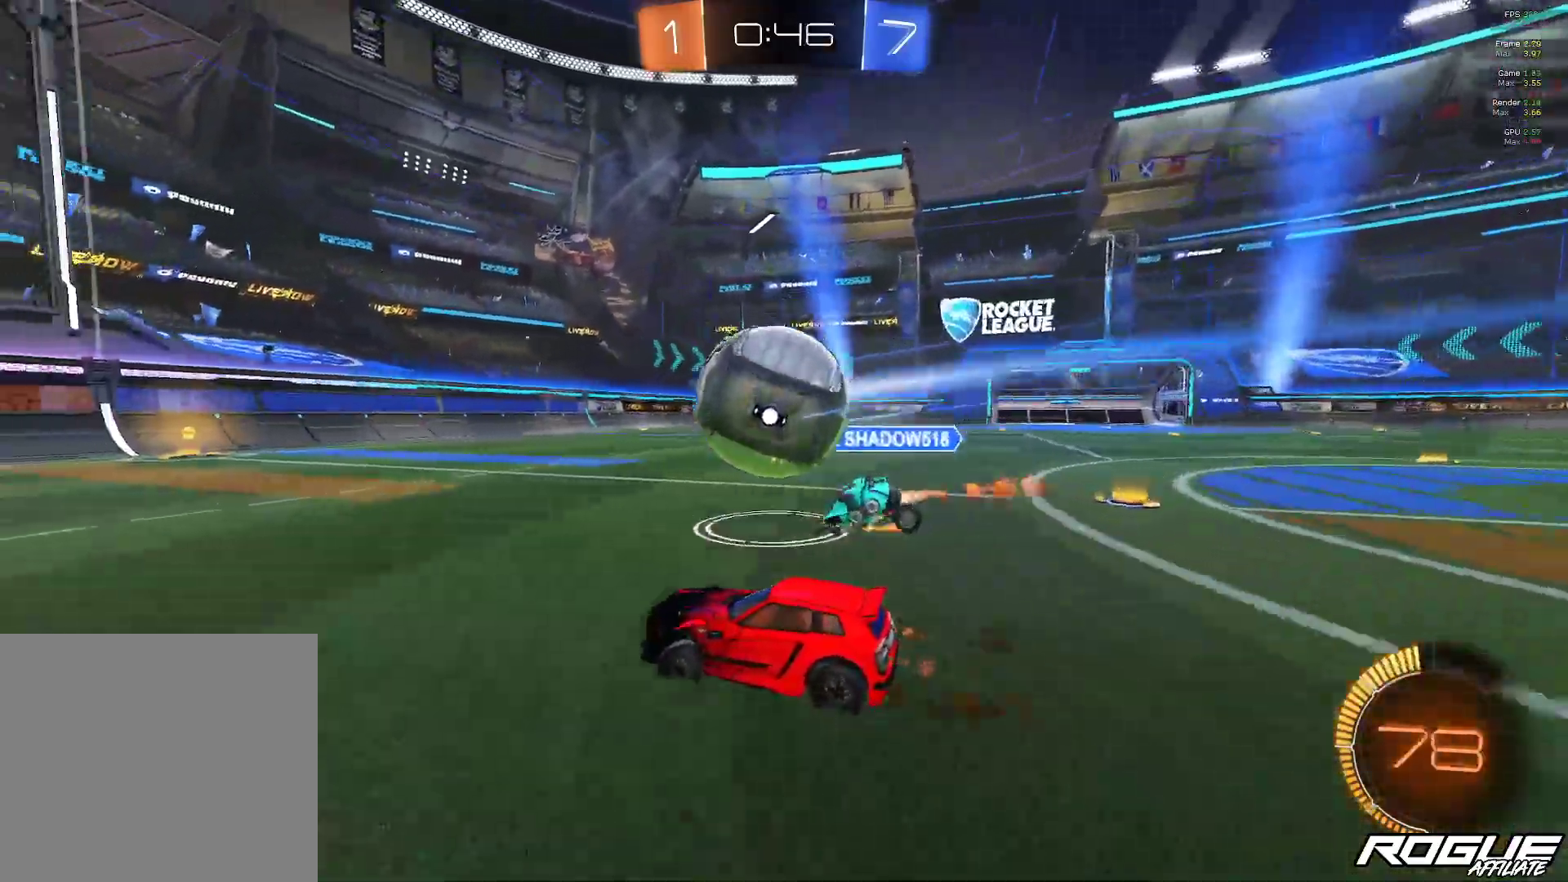
{"buttons": [], "left_stick": "up-left", "right_stick": "center", "events": [[167, "left_stick", "right"], [317, "left_stick", "center"], [500, "left_stick", "up-left"]]}
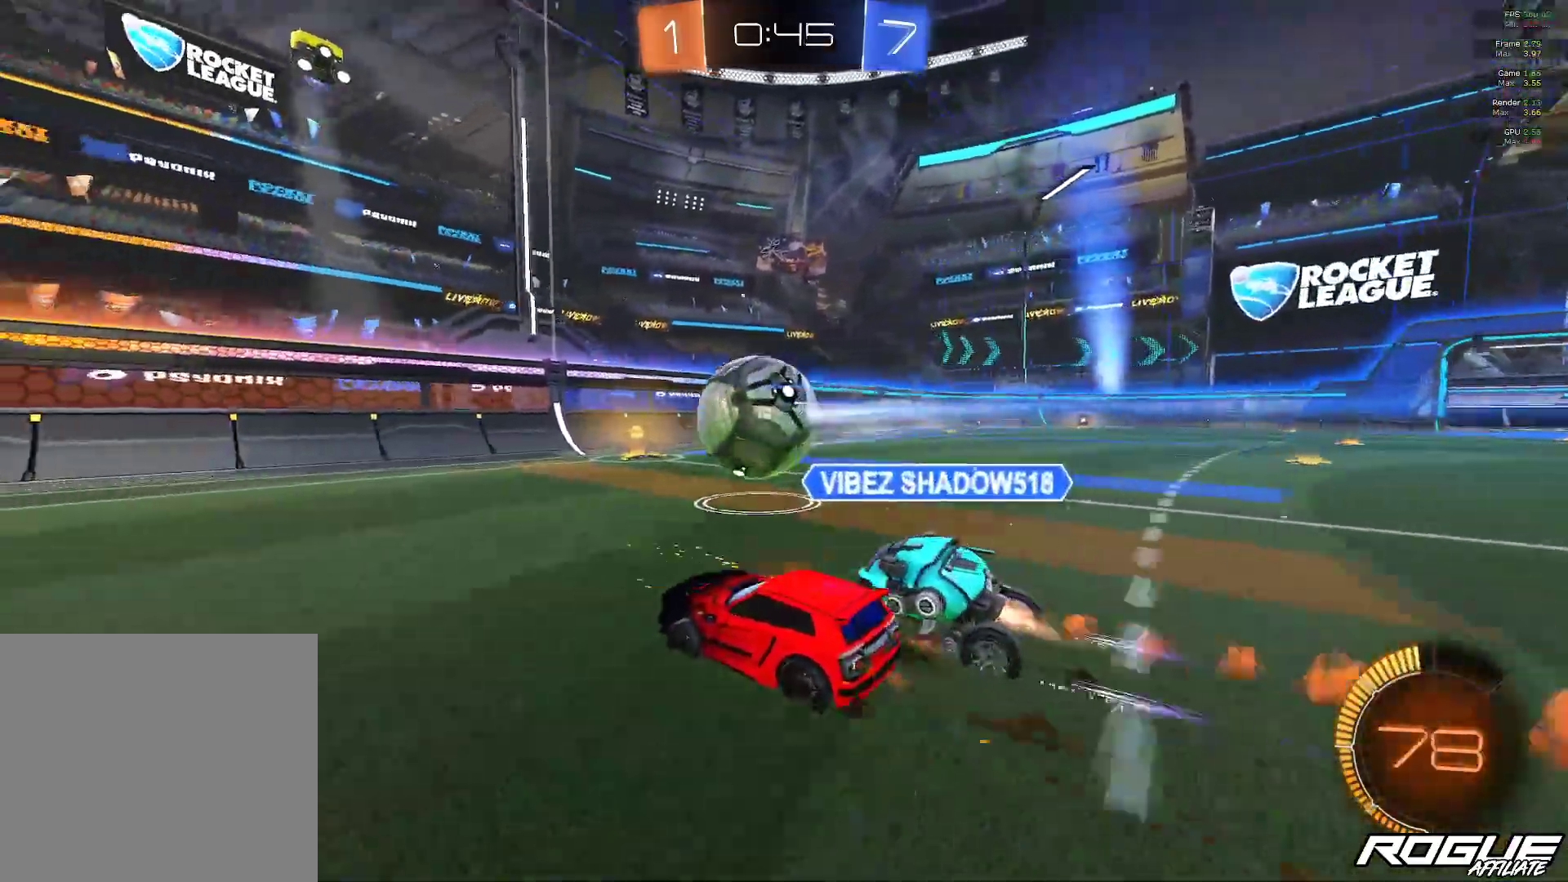
{"buttons": [], "left_stick": "center", "right_stick": "center", "events": [[167, "left_stick", "right"], [367, "left_stick", "center"]]}
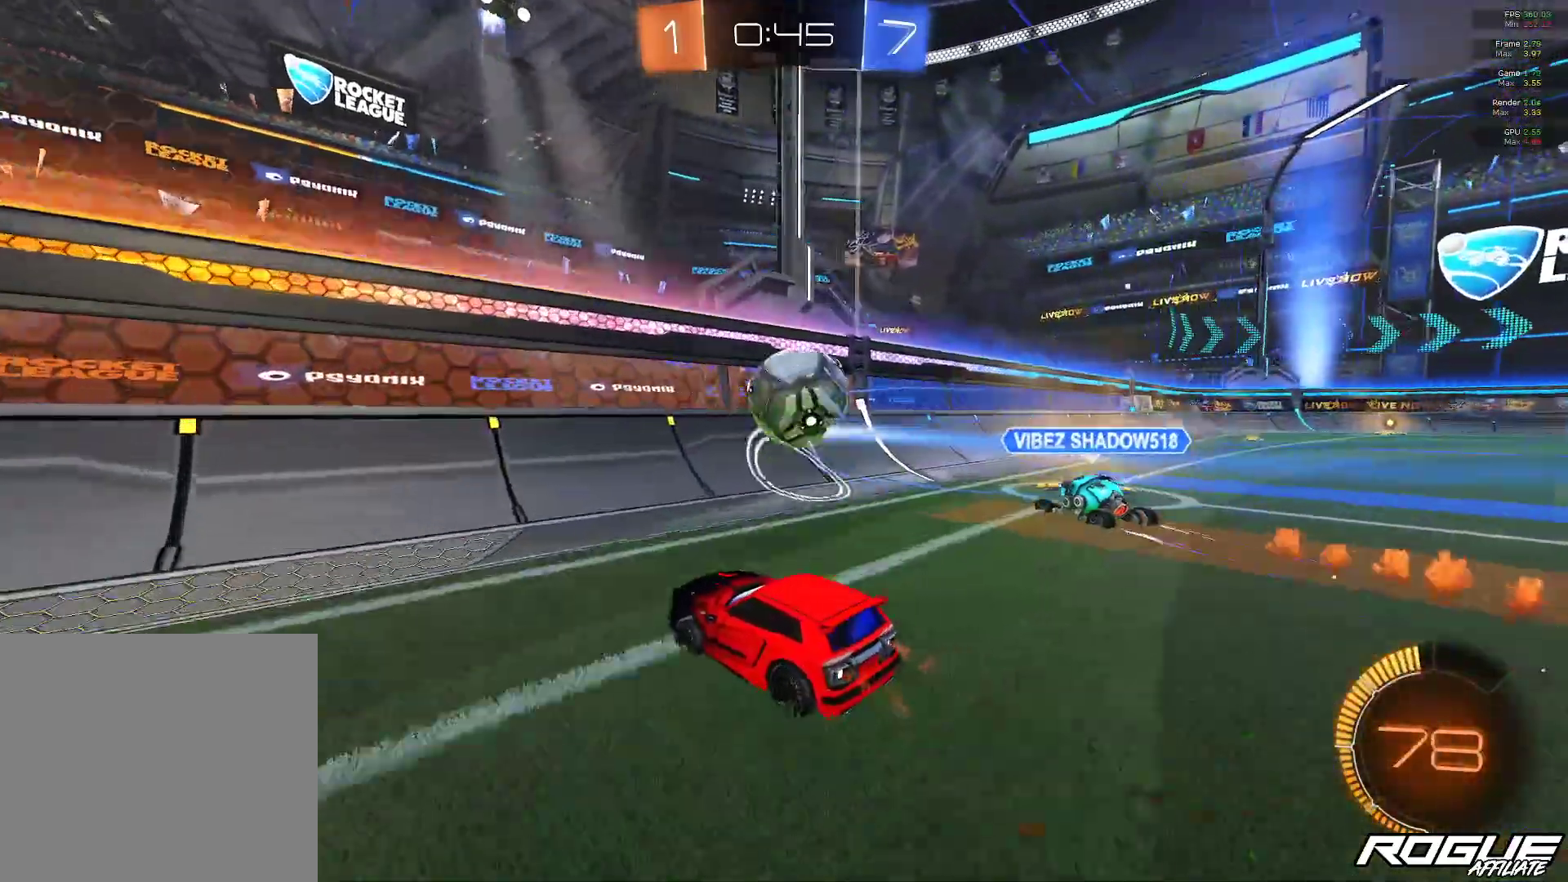
{"buttons": [], "left_stick": "right", "right_stick": "center", "events": [[383, "left_stick", "right"]]}
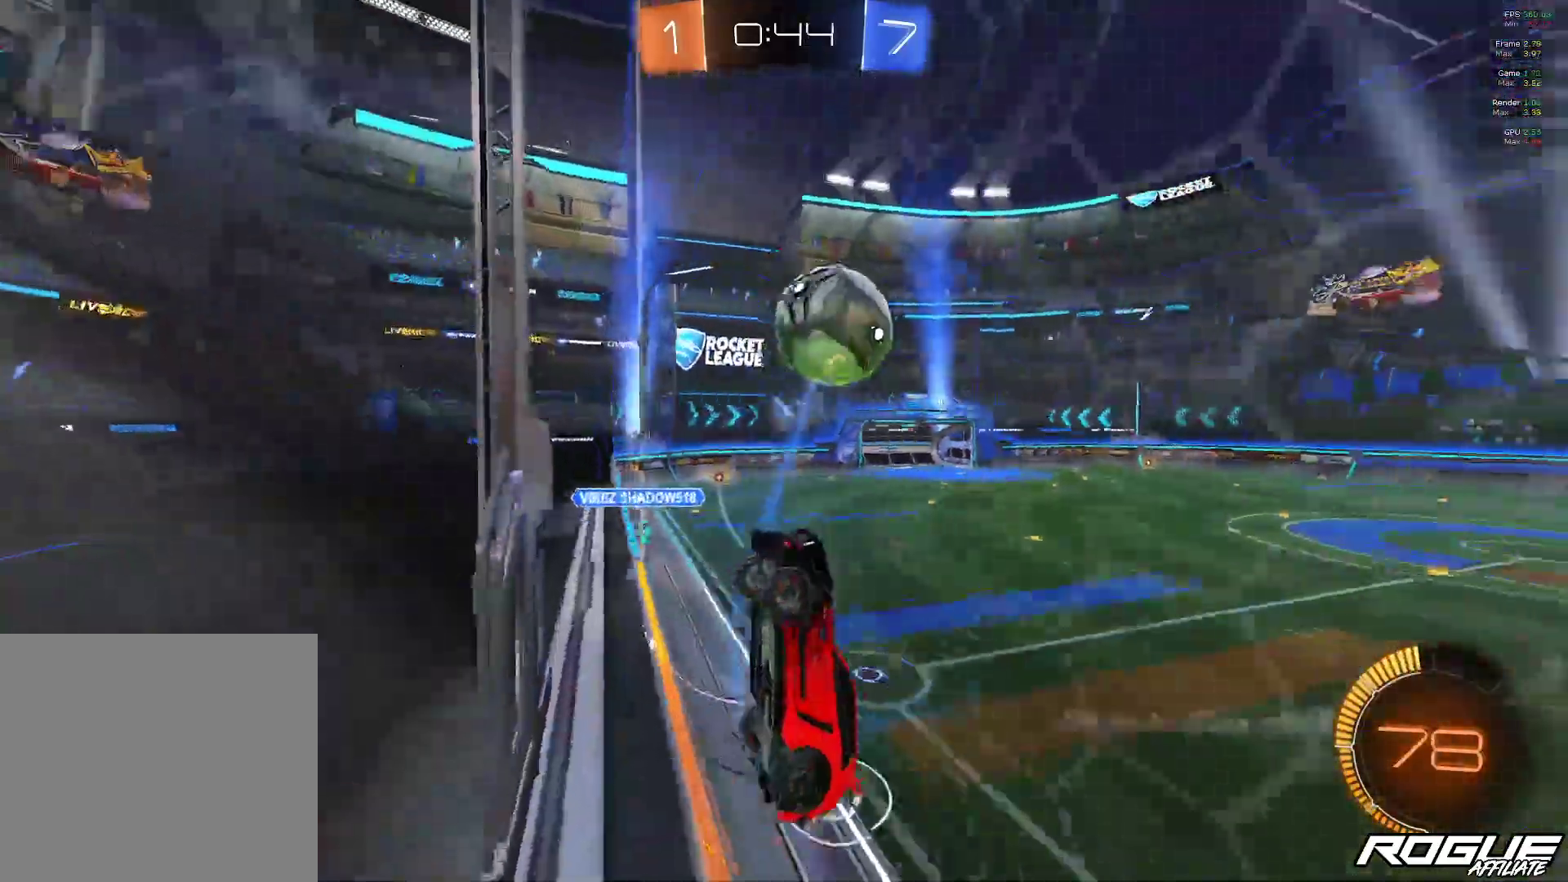
{"buttons": [], "left_stick": "right", "right_stick": "center", "events": [[267, "A", "down"], [400, "left_stick", "center"], [467, "A", "up"], [467, "left_stick", "right"]]}
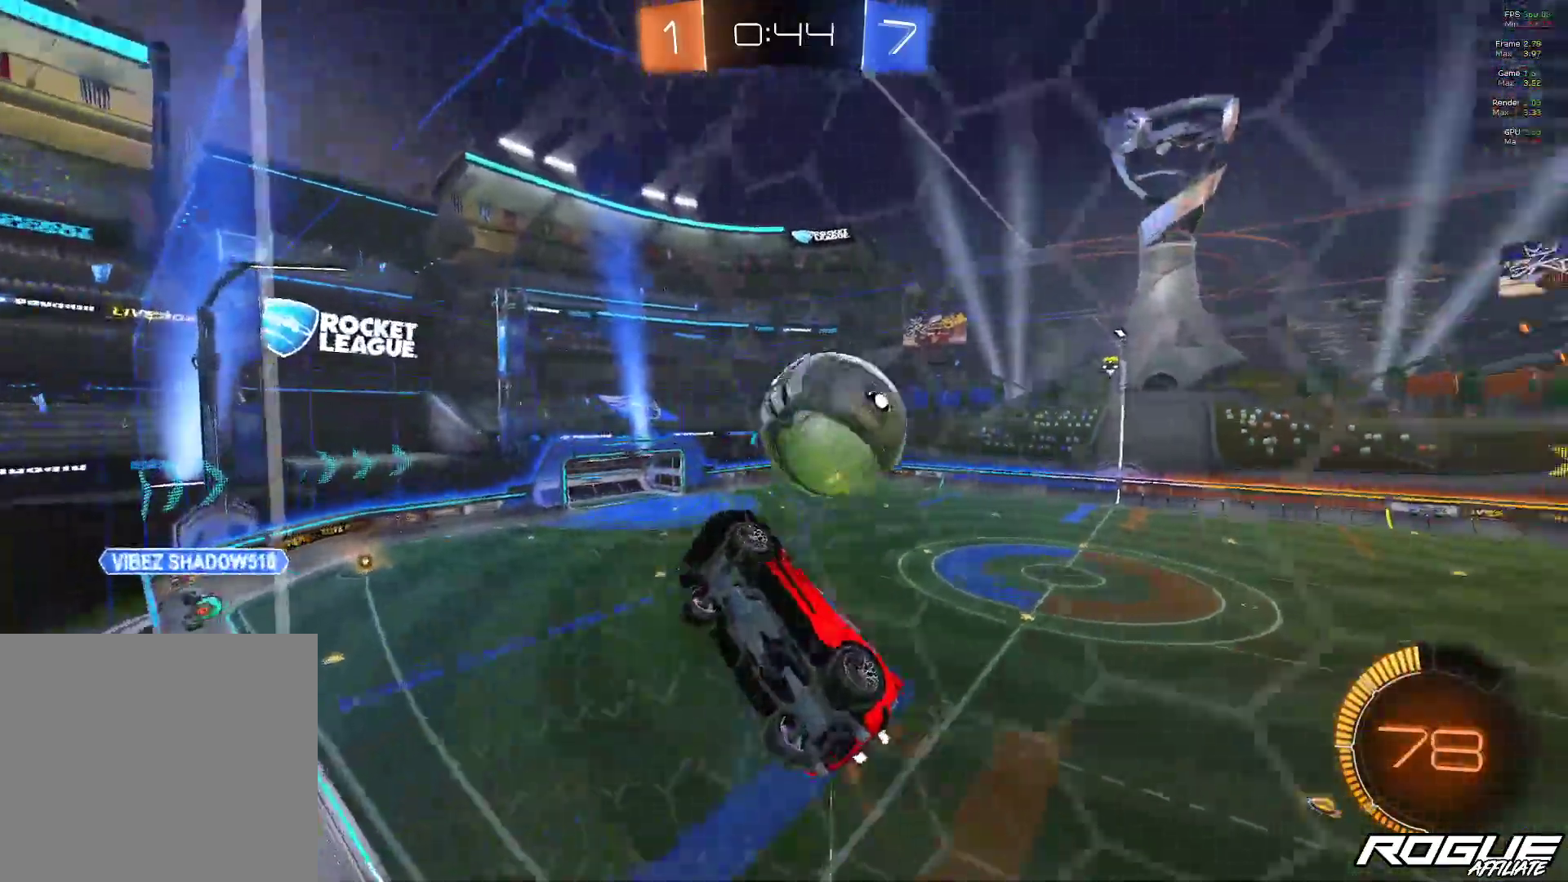
{"buttons": [], "left_stick": "right", "right_stick": "center", "events": [[33, "A", "down"], [133, "A", "up"], [200, "A", "down"], [283, "A", "up"], [333, "A", "down"], [433, "A", "up"]]}